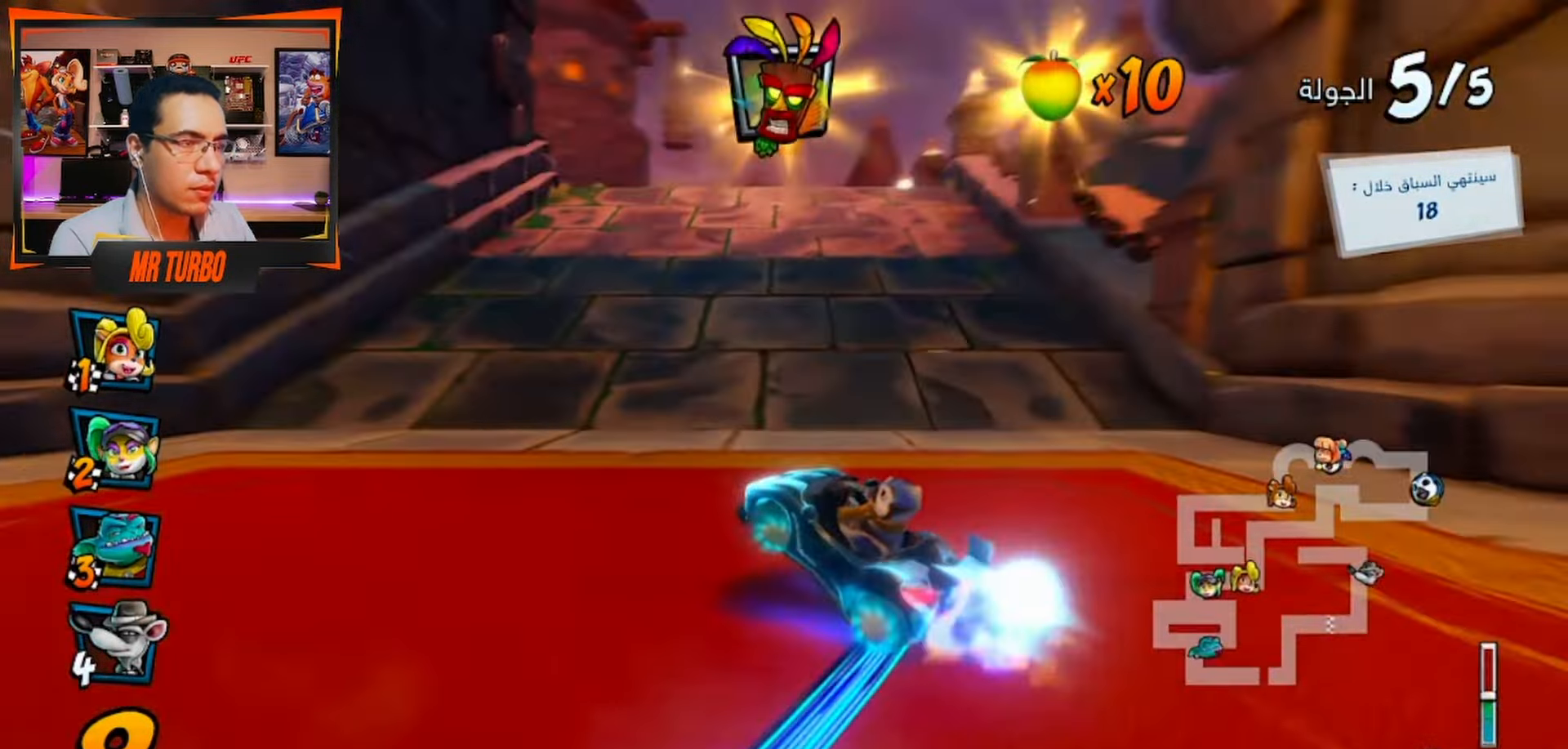
Gameplay with a controller (PlayStation layout); each line is a JSON object with the inputs held at the frame after it. "events" lists button and stick changes between this image and that frame as [ms after this image, input, new state], when the widget could be followed in between.
{"buttons": ["SQUARE", "DPAD_DOWN", "DPAD_LEFT"], "left_stick": "center", "right_stick": "center", "events": [[233, "R1", "up"], [317, "CROSS", "up"], [333, "R1", "down"], [367, "SQUARE", "down"], [500, "R1", "up"]]}
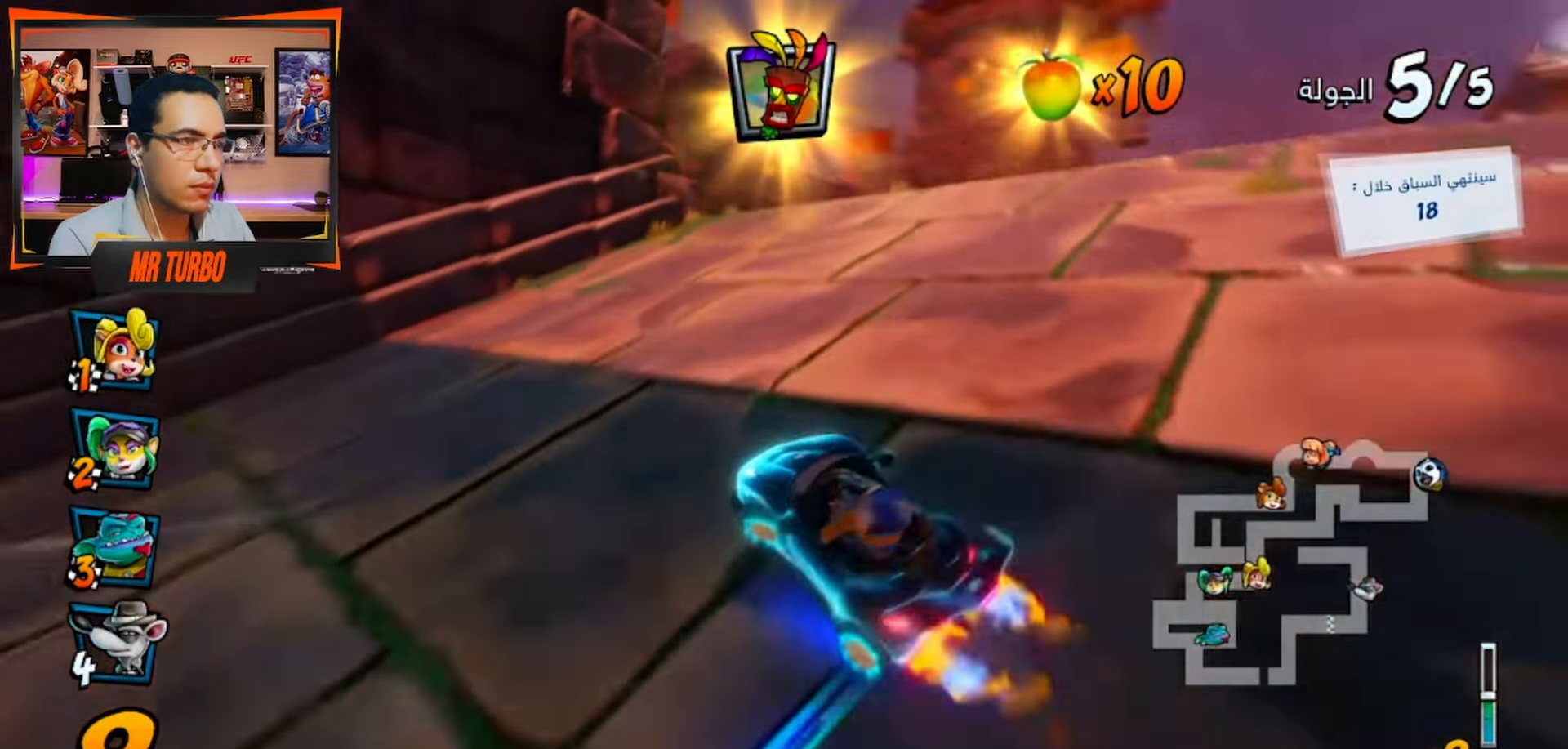
{"buttons": ["CROSS"], "left_stick": "center", "right_stick": "center", "events": [[33, "DPAD_DOWN", "up"], [33, "SQUARE", "up"], [50, "CIRCLE", "down"], [50, "DPAD_LEFT", "up"], [100, "CROSS", "down"], [150, "CIRCLE", "up"]]}
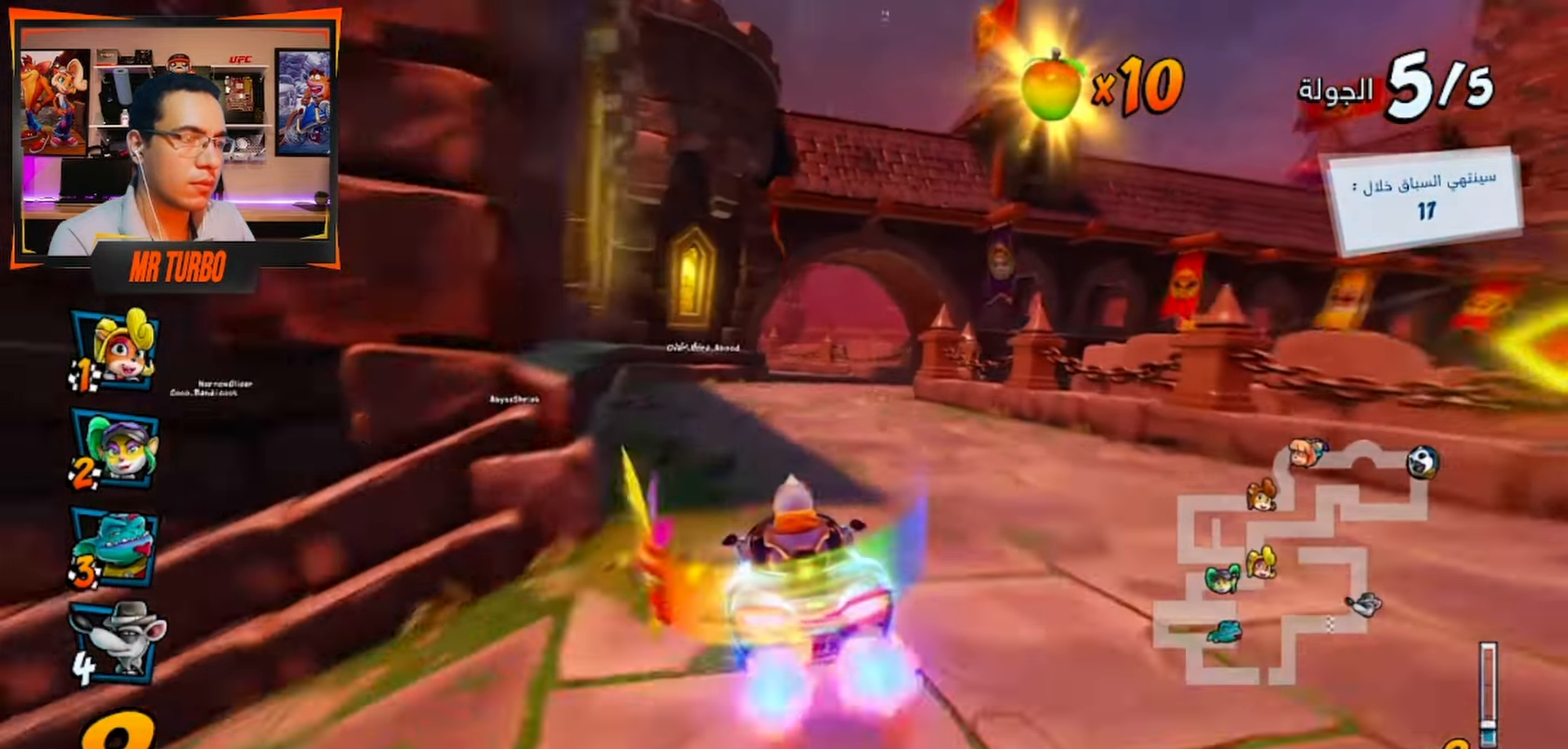
{"buttons": ["CROSS", "R1"], "left_stick": "center", "right_stick": "center", "events": [[200, "DPAD_LEFT", "down"], [200, "R1", "down"], [383, "DPAD_LEFT", "up"]]}
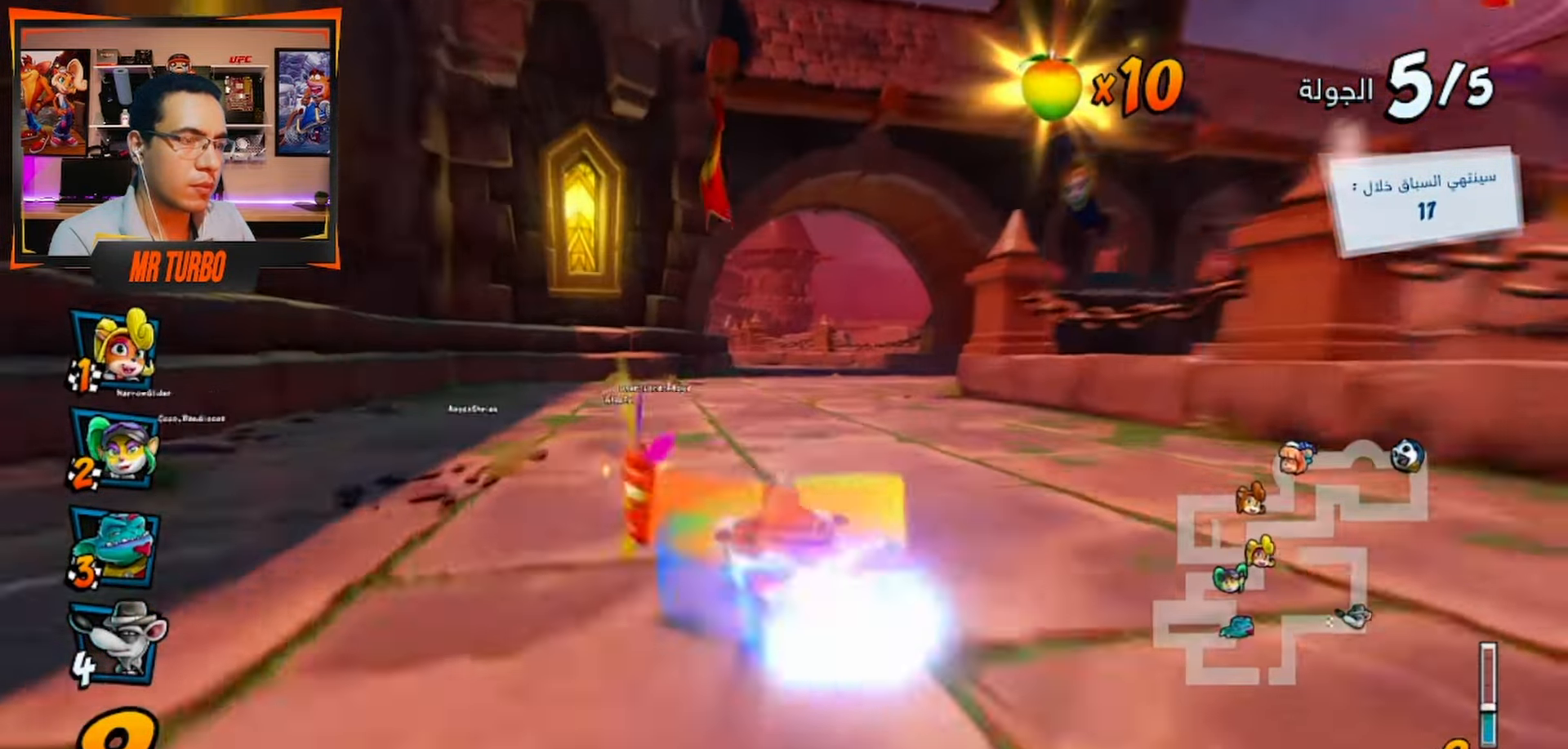
{"buttons": ["CROSS", "R1"], "left_stick": "center", "right_stick": "center", "events": [[167, "DPAD_RIGHT", "down"], [317, "DPAD_RIGHT", "up"]]}
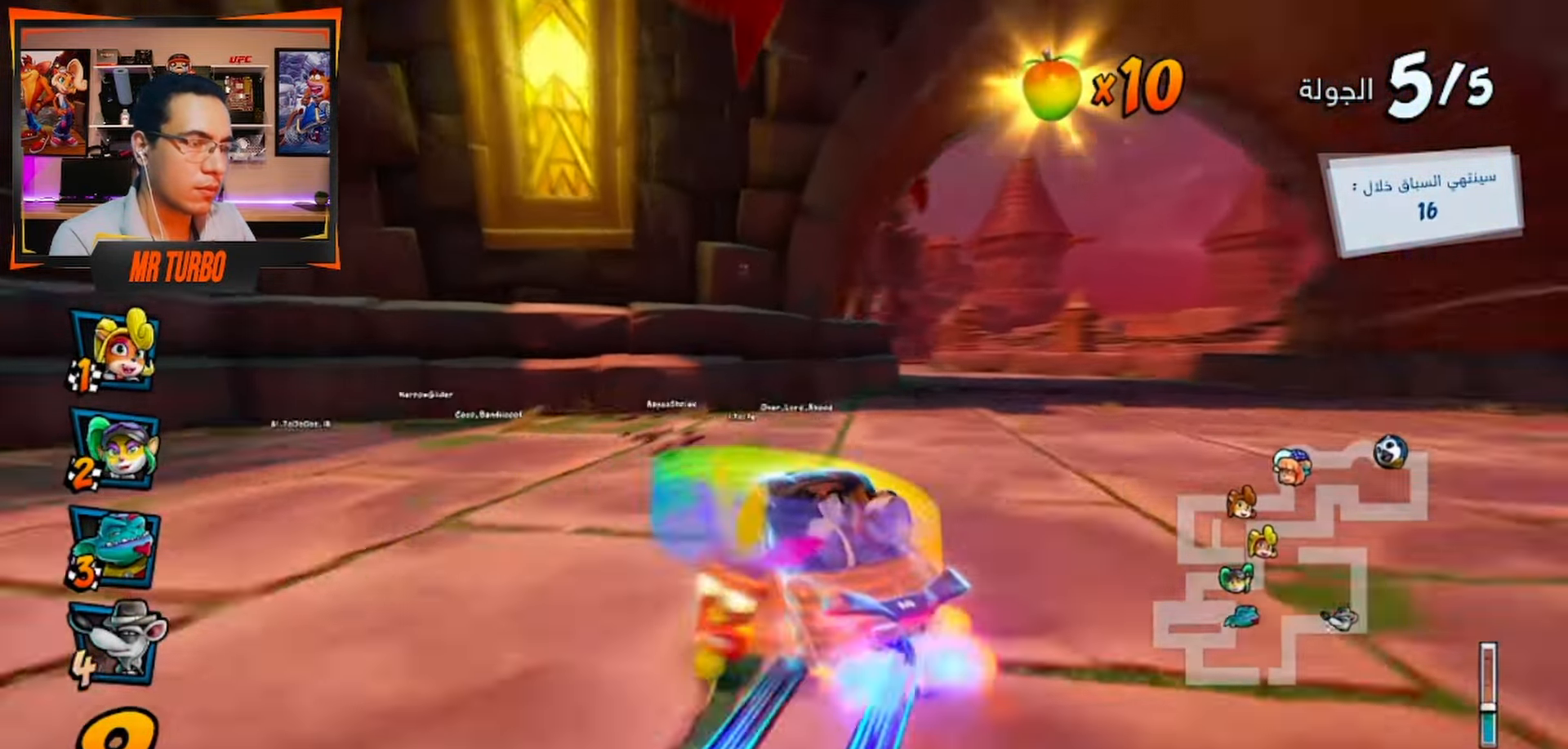
{"buttons": ["CROSS", "R1"], "left_stick": "center", "right_stick": "center", "events": [[233, "L1", "down"], [383, "L1", "up"]]}
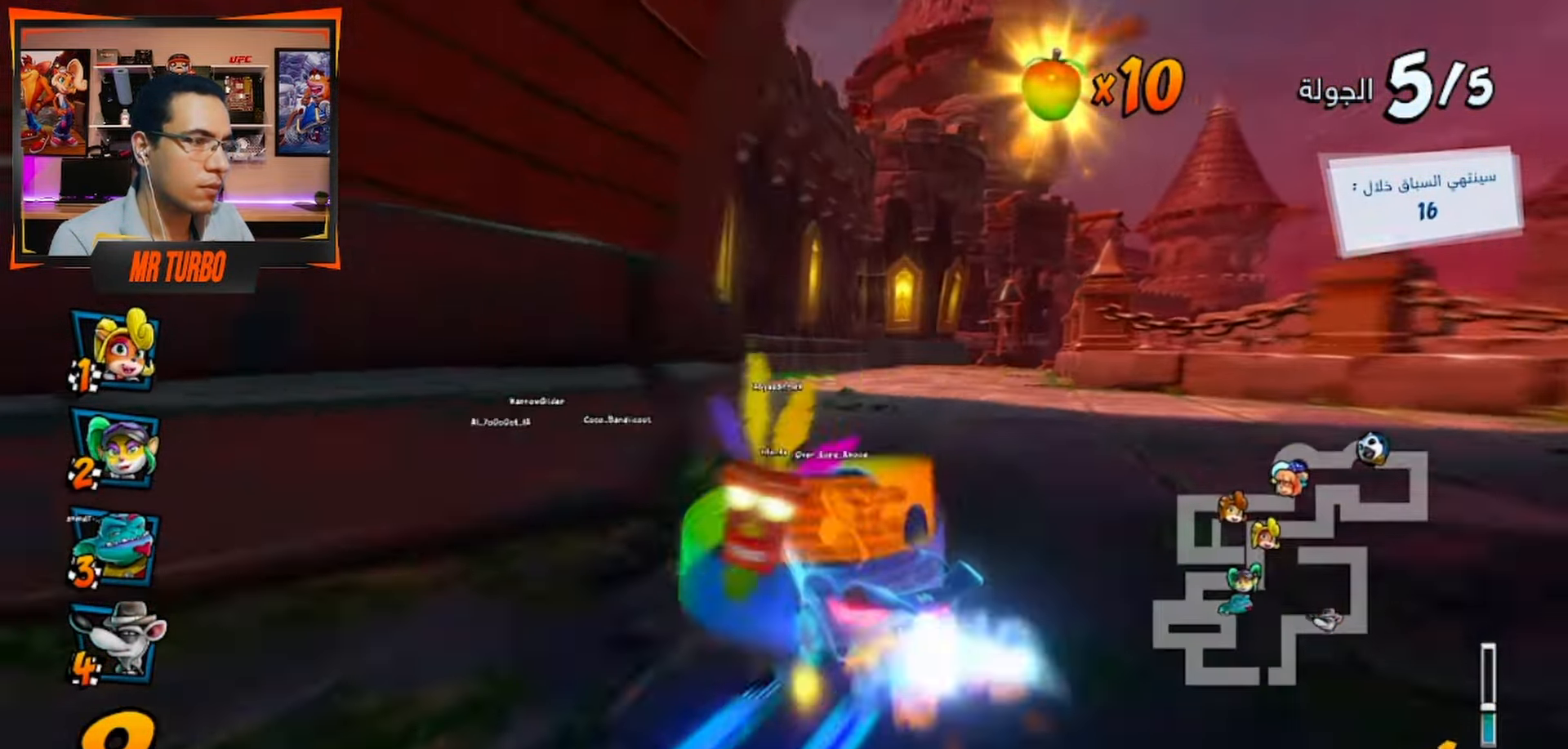
{"buttons": ["CROSS", "R1"], "left_stick": "center", "right_stick": "center"}
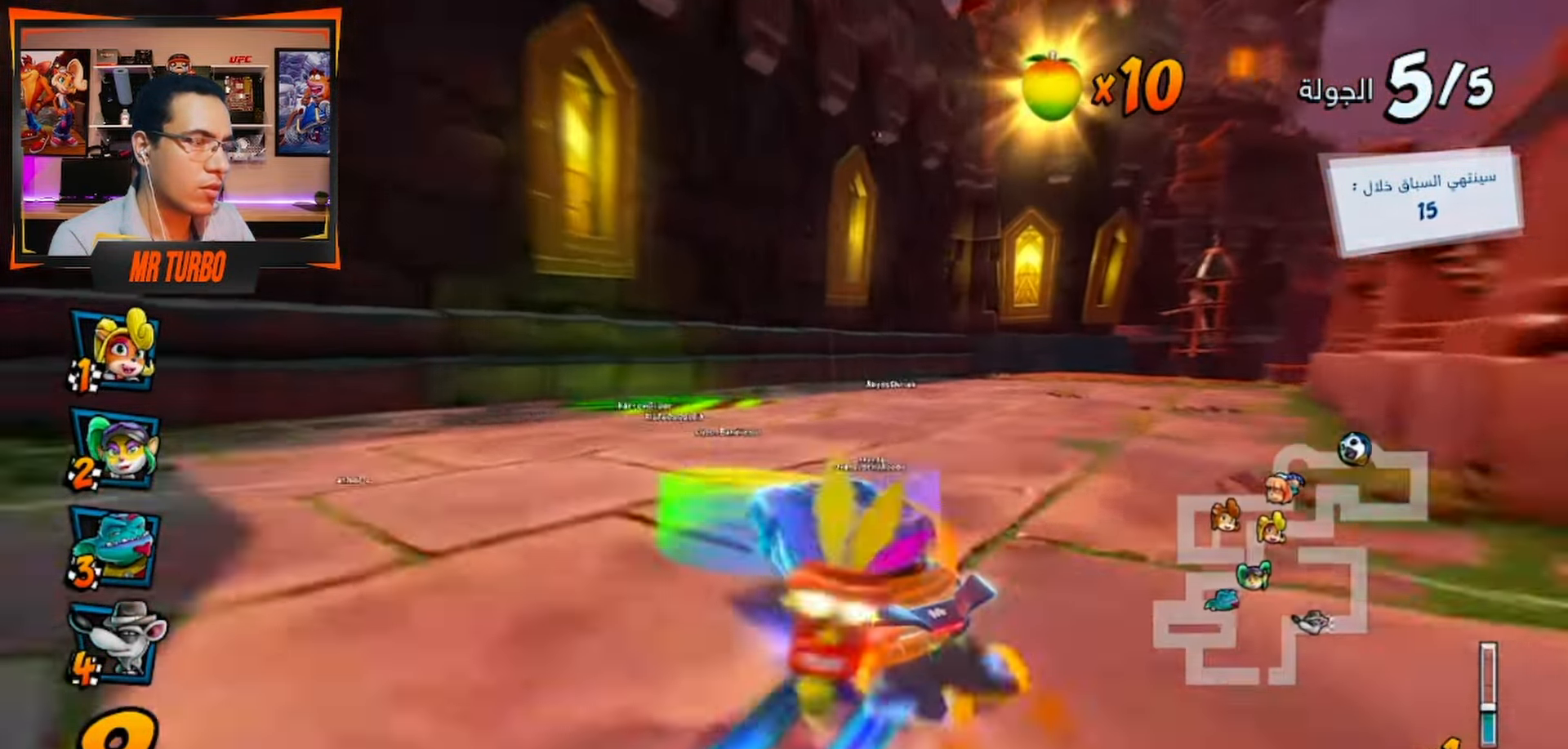
{"buttons": ["CROSS", "DPAD_RIGHT"], "left_stick": "center", "right_stick": "center", "events": [[83, "L1", "down"], [200, "R1", "up"], [233, "L1", "up"], [317, "DPAD_RIGHT", "down"]]}
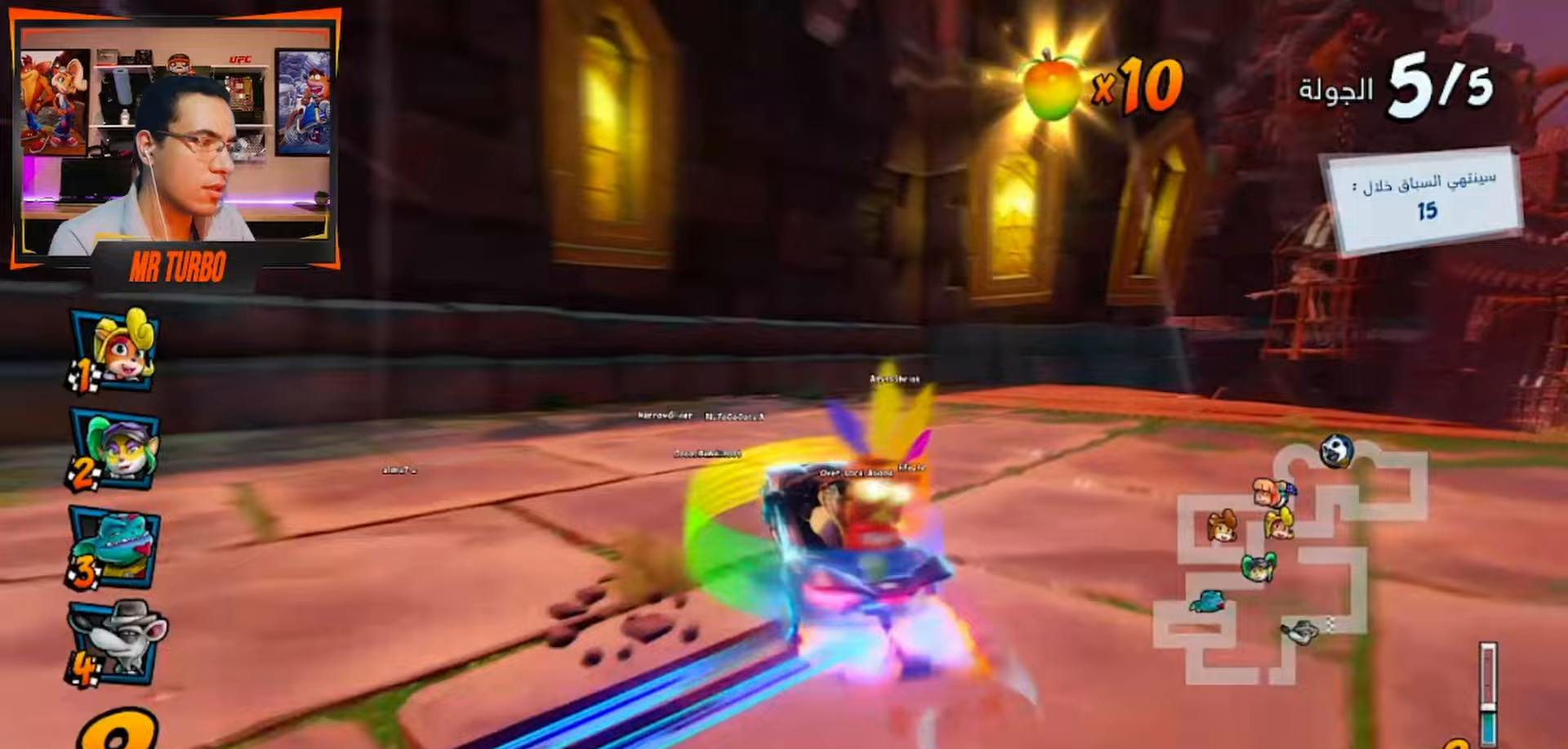
{"buttons": ["CROSS", "R1"], "left_stick": "center", "right_stick": "center", "events": [[317, "DPAD_RIGHT", "up"], [350, "R1", "down"]]}
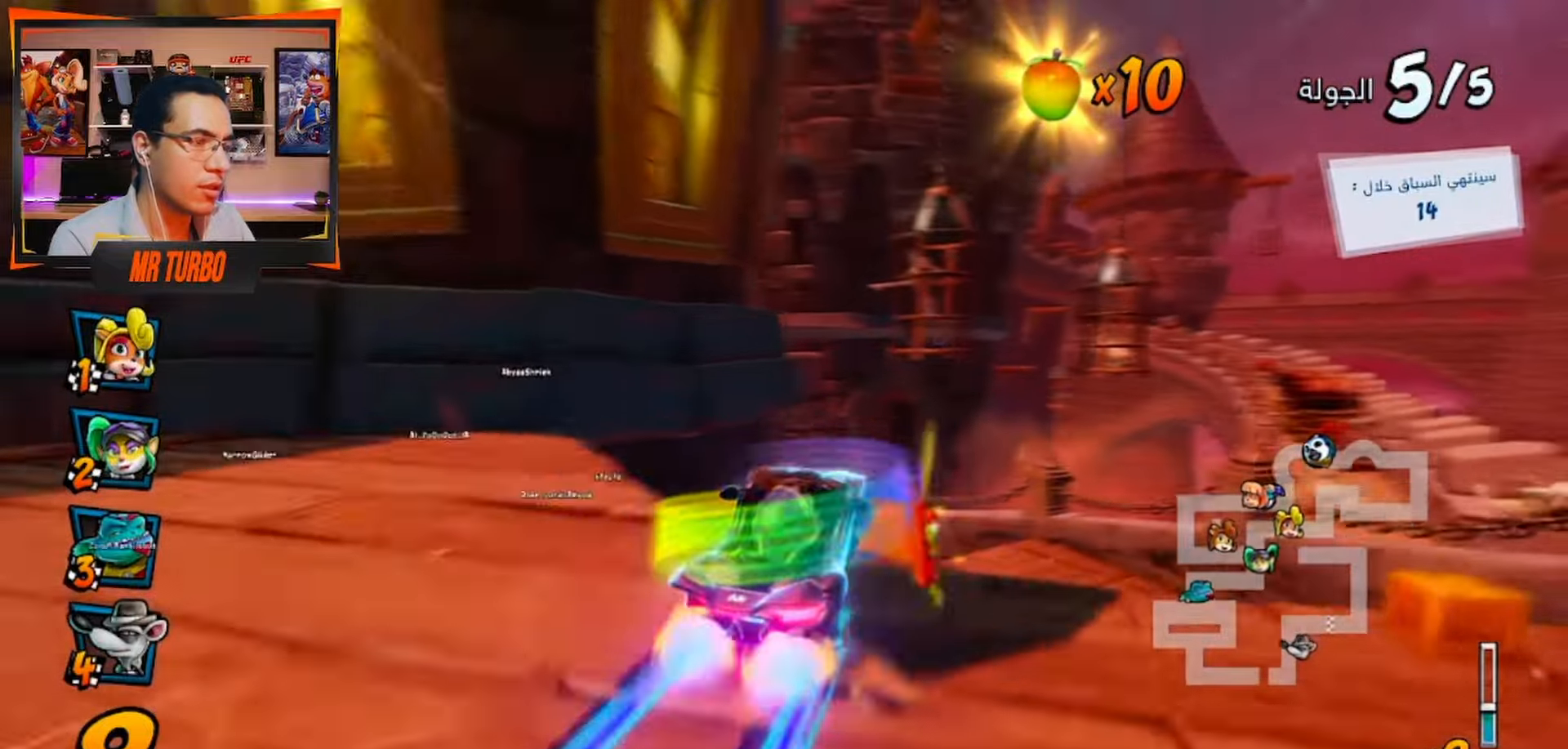
{"buttons": ["CROSS"], "left_stick": "center", "right_stick": "center", "events": [[67, "DPAD_LEFT", "down"], [67, "R1", "up"], [100, "CROSS", "up"], [133, "DPAD_DOWN", "down"], [183, "SQUARE", "down"], [383, "DPAD_DOWN", "up"], [383, "SQUARE", "up"], [400, "DPAD_LEFT", "up"], [483, "CROSS", "down"]]}
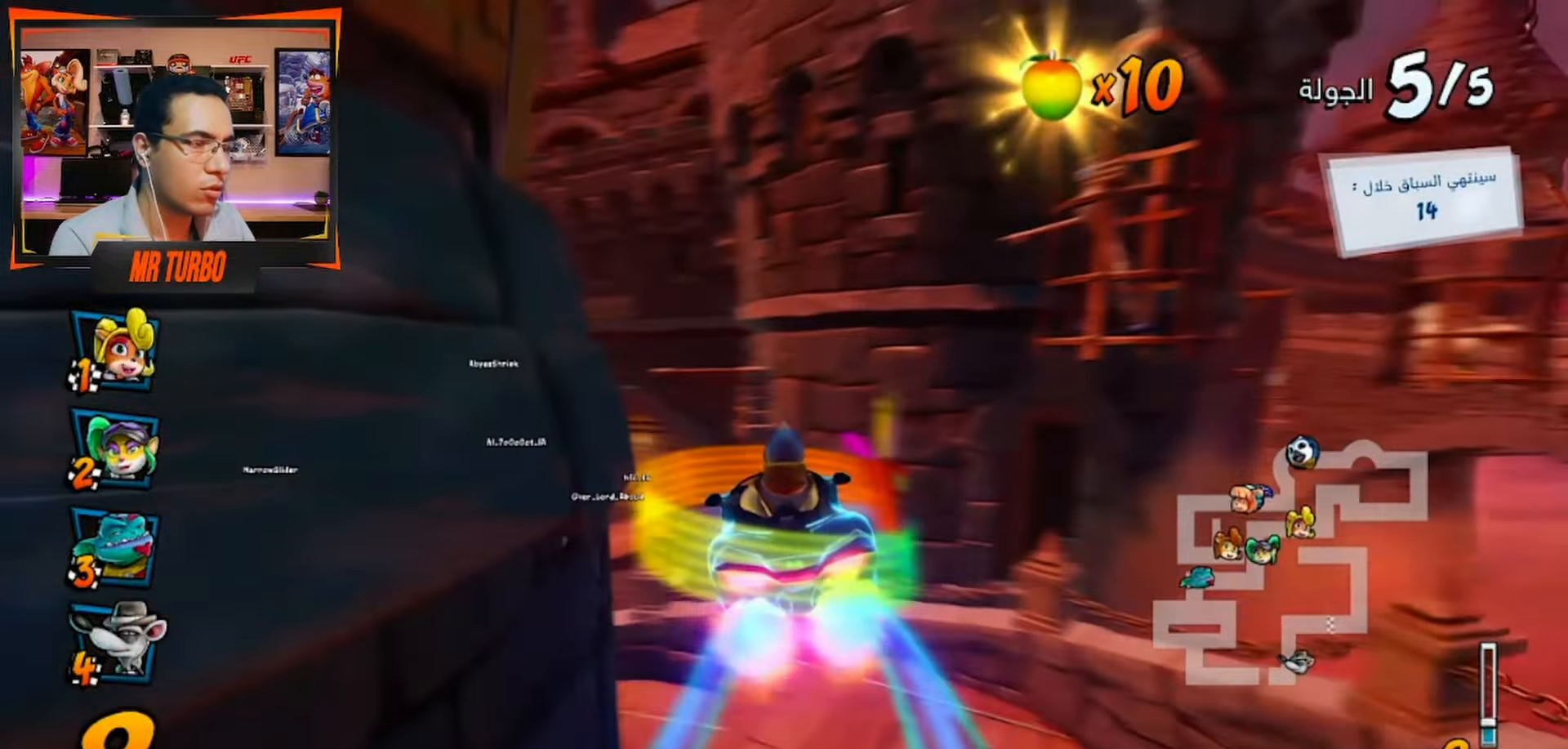
{"buttons": ["CROSS"], "left_stick": "center", "right_stick": "center", "events": [[150, "DPAD_LEFT", "down"], [333, "DPAD_LEFT", "up"]]}
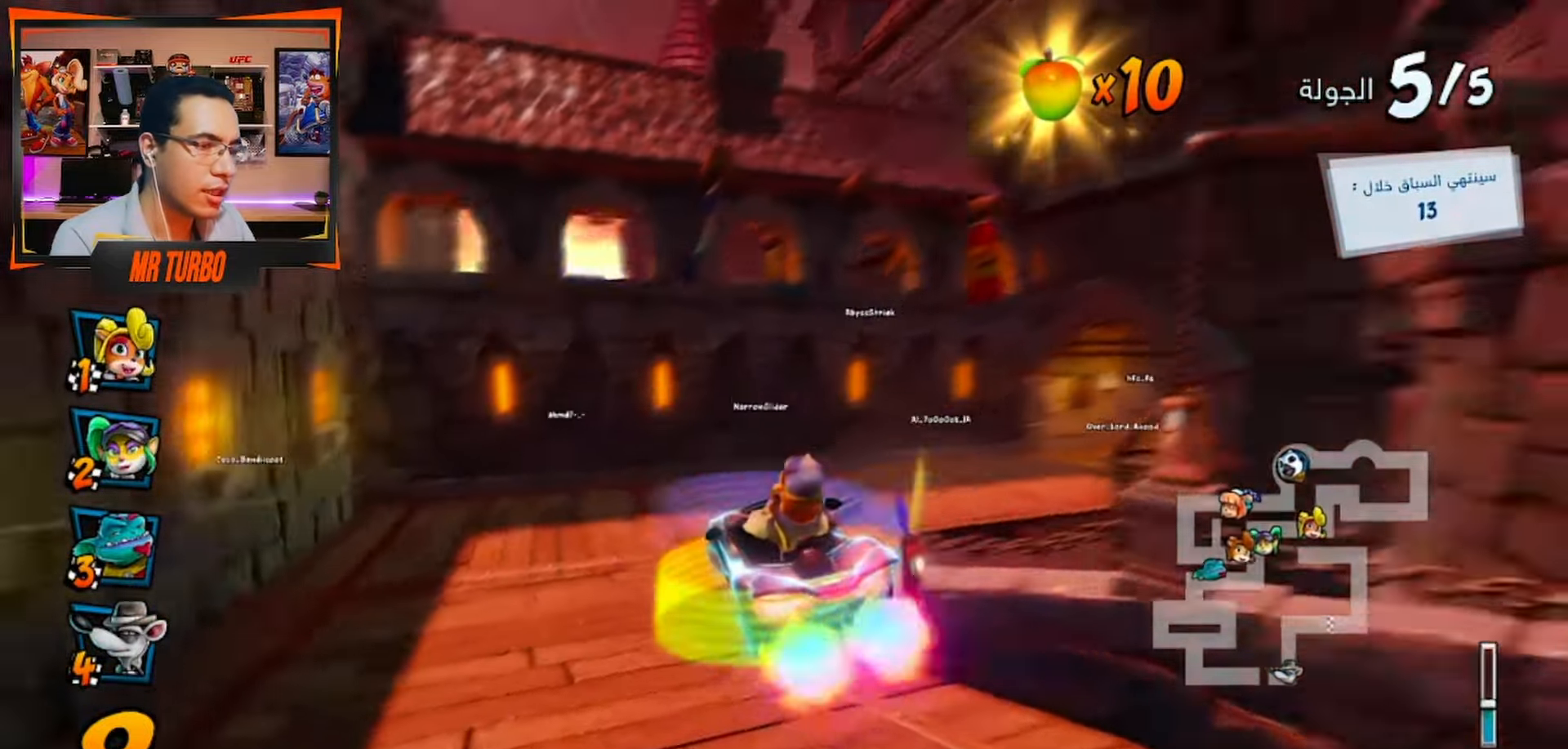
{"buttons": ["SQUARE", "R1", "DPAD_DOWN", "DPAD_RIGHT"], "left_stick": "center", "right_stick": "center", "events": [[167, "DPAD_RIGHT", "down"], [183, "DPAD_DOWN", "down"], [267, "CROSS", "up"], [300, "SQUARE", "down"], [433, "R1", "down"]]}
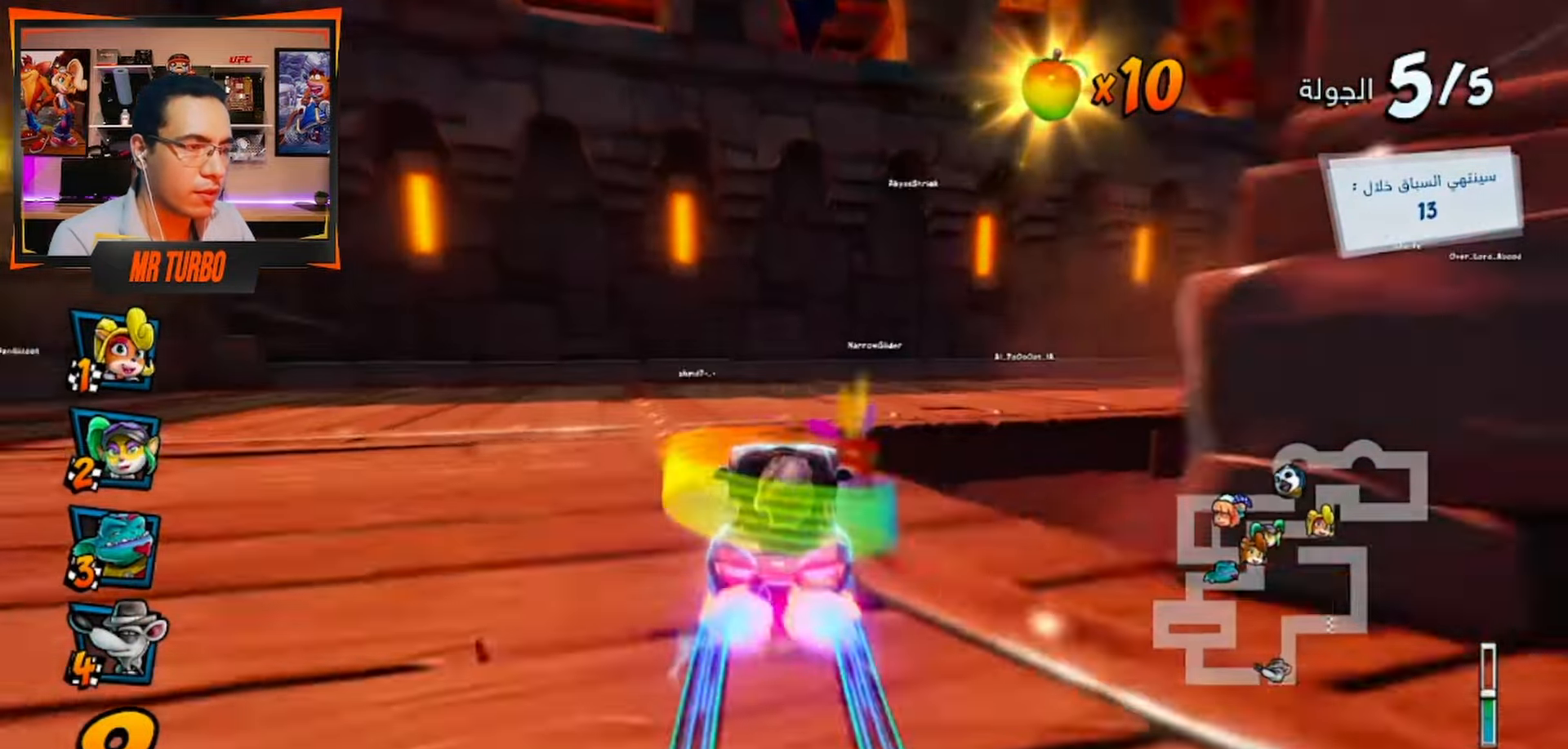
{"buttons": ["CROSS", "R1", "DPAD_LEFT"], "left_stick": "center", "right_stick": "center", "events": [[133, "DPAD_DOWN", "up"], [167, "DPAD_RIGHT", "up"], [167, "R1", "up"], [167, "SQUARE", "up"], [217, "CROSS", "down"], [250, "DPAD_LEFT", "down"], [250, "R1", "down"]]}
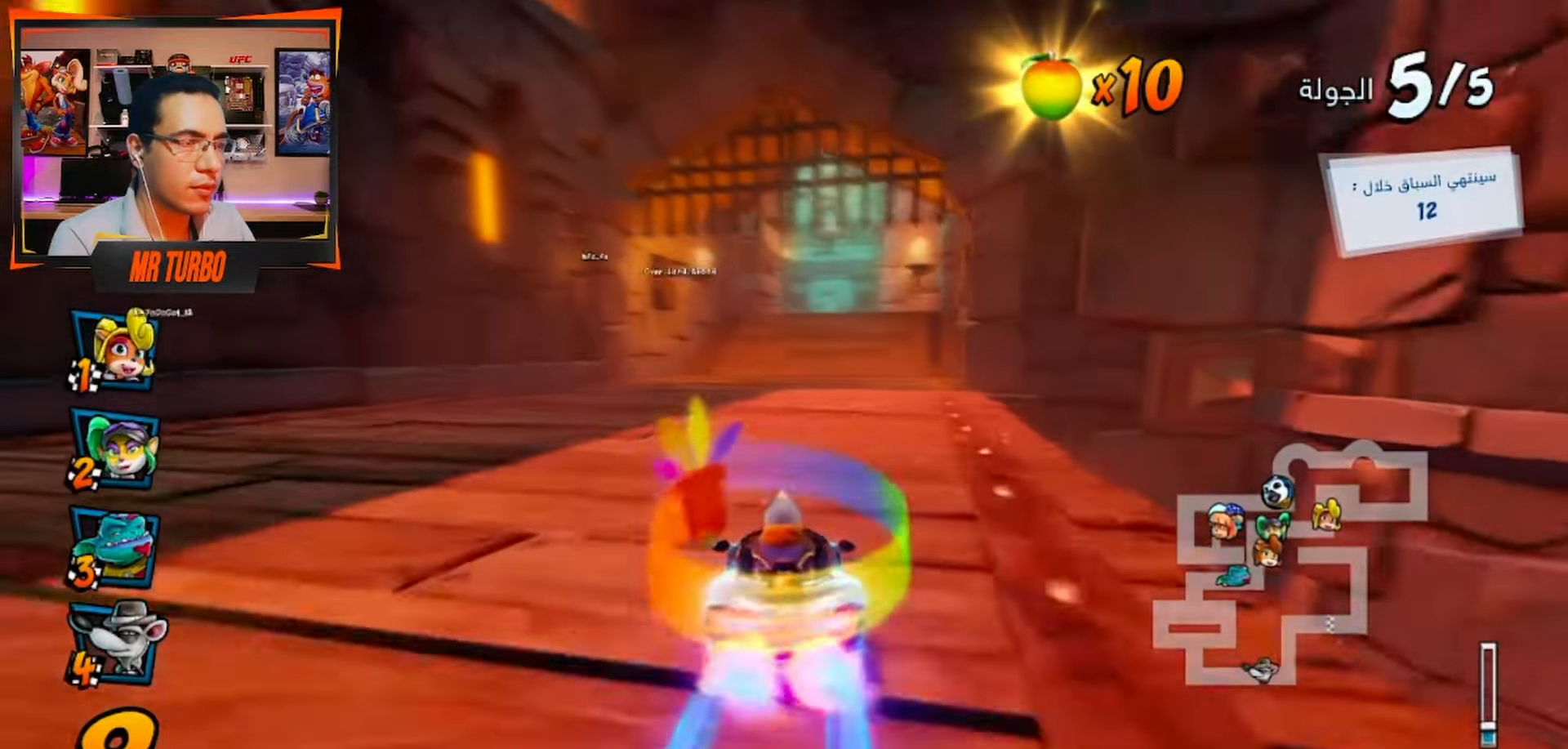
{"buttons": ["CROSS", "R1"], "left_stick": "center", "right_stick": "center", "events": [[17, "DPAD_LEFT", "up"], [417, "DPAD_RIGHT", "down"], [500, "DPAD_RIGHT", "up"]]}
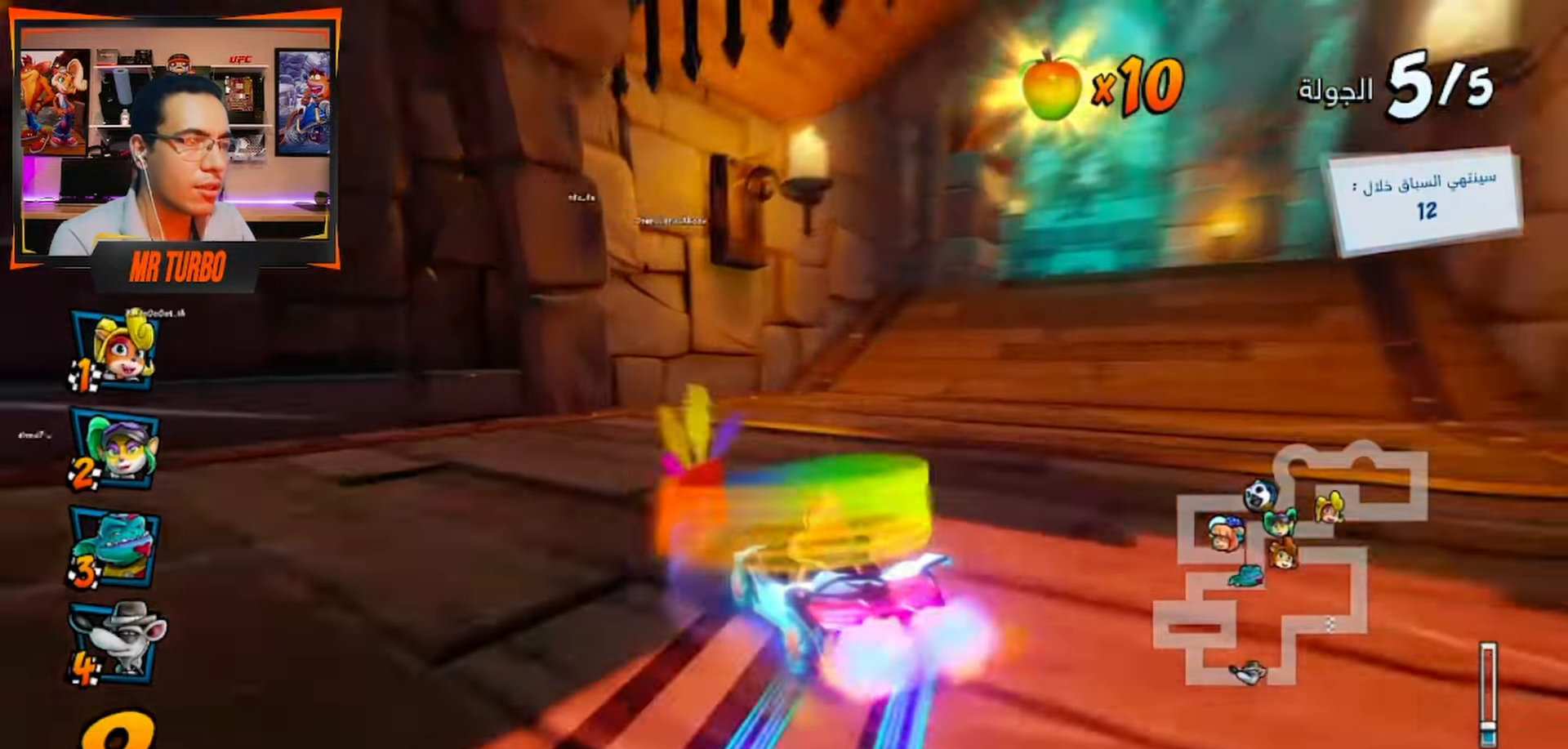
{"buttons": ["CROSS", "DPAD_DOWN", "DPAD_LEFT"], "left_stick": "center", "right_stick": "center"}
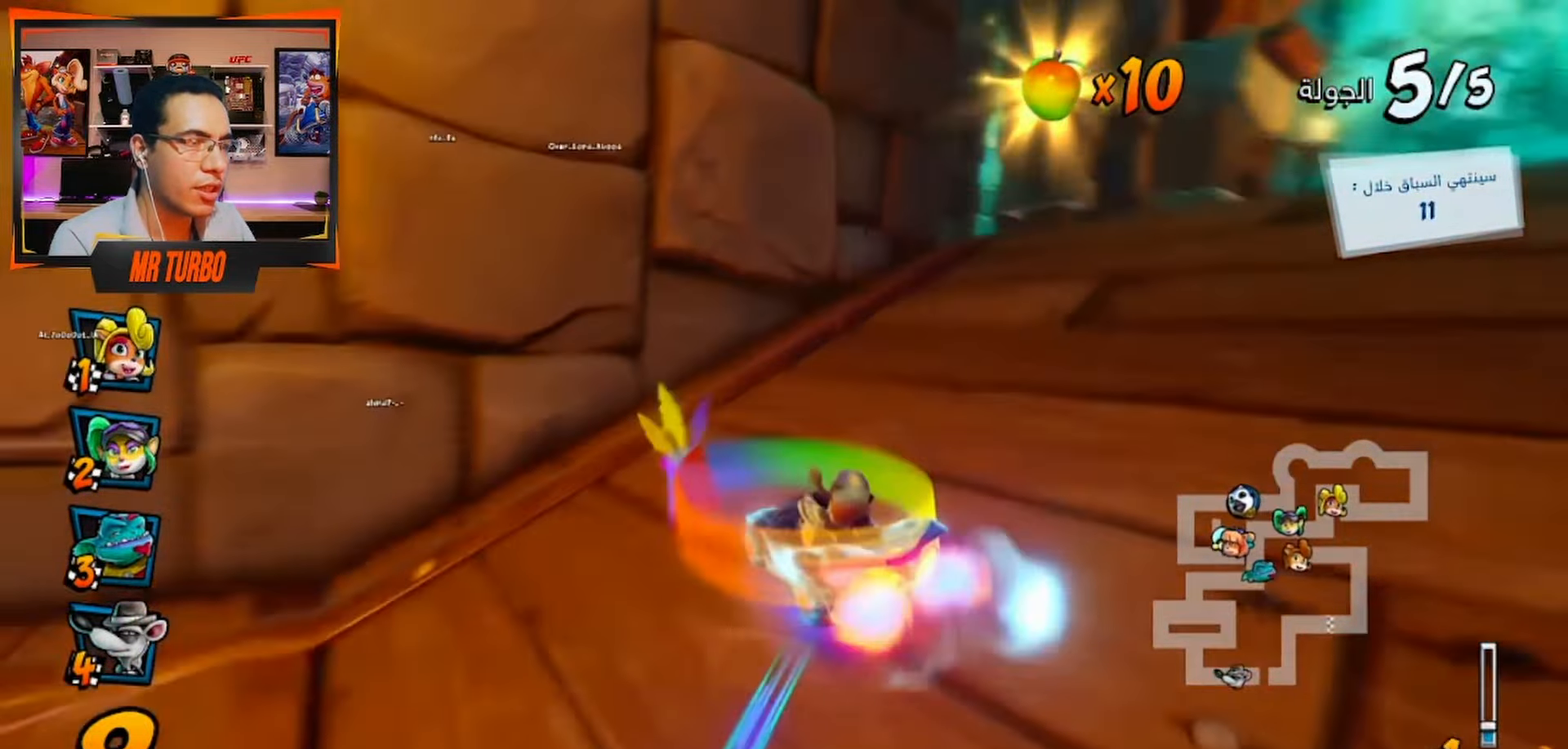
{"buttons": ["CROSS"], "left_stick": "center", "right_stick": "center", "events": [[33, "R1", "down"], [283, "R1", "up"], [300, "DPAD_DOWN", "up"], [433, "DPAD_LEFT", "up"]]}
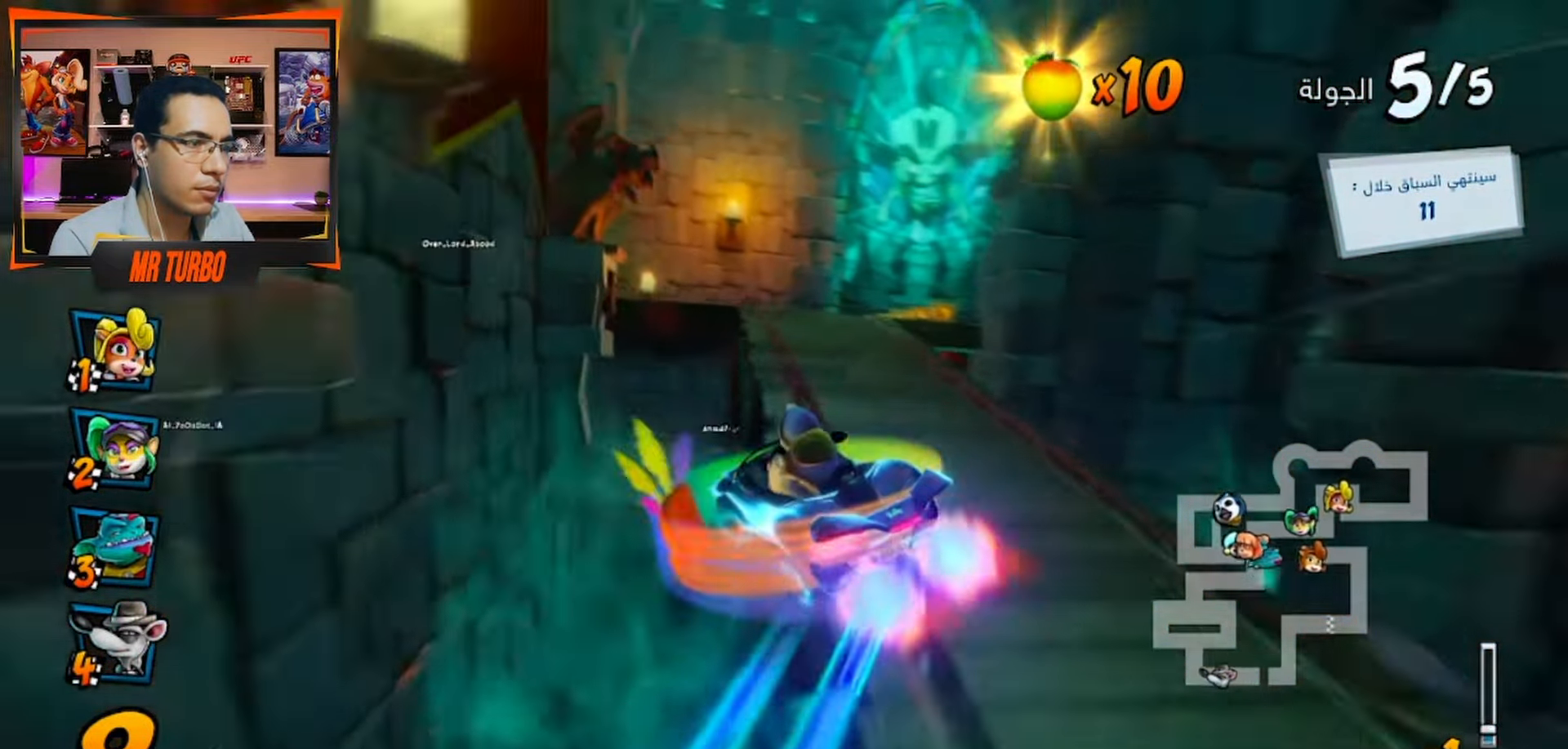
{"buttons": ["DPAD_DOWN", "DPAD_LEFT"], "left_stick": "center", "right_stick": "center", "events": [[333, "DPAD_LEFT", "down"], [367, "DPAD_DOWN", "down"], [450, "CROSS", "up"]]}
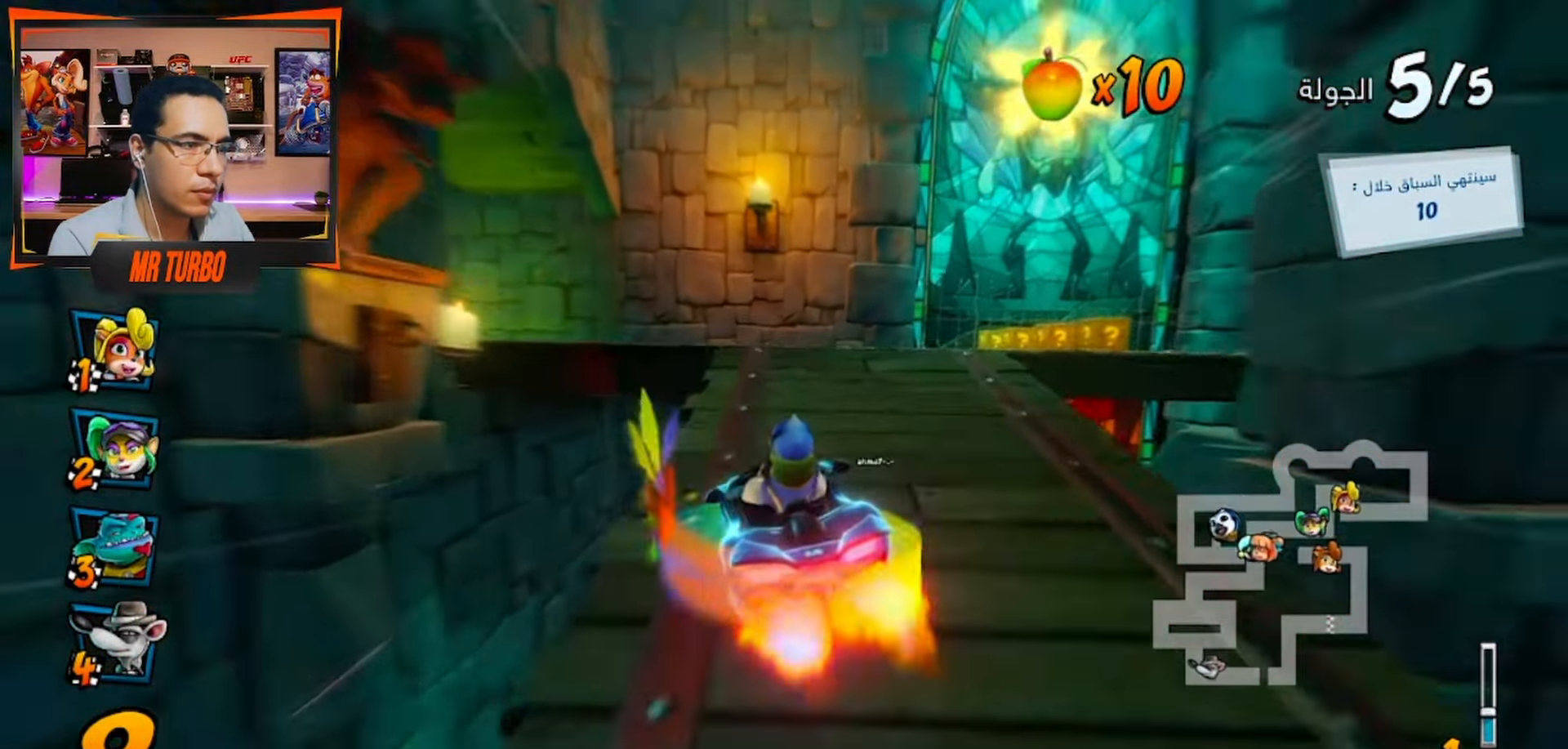
{"buttons": ["CROSS"], "left_stick": "center", "right_stick": "center", "events": [[17, "SQUARE", "down"], [83, "R1", "down"], [400, "R1", "up"], [400, "SQUARE", "up"], [417, "DPAD_DOWN", "up"], [450, "CROSS", "down"], [450, "DPAD_LEFT", "up"]]}
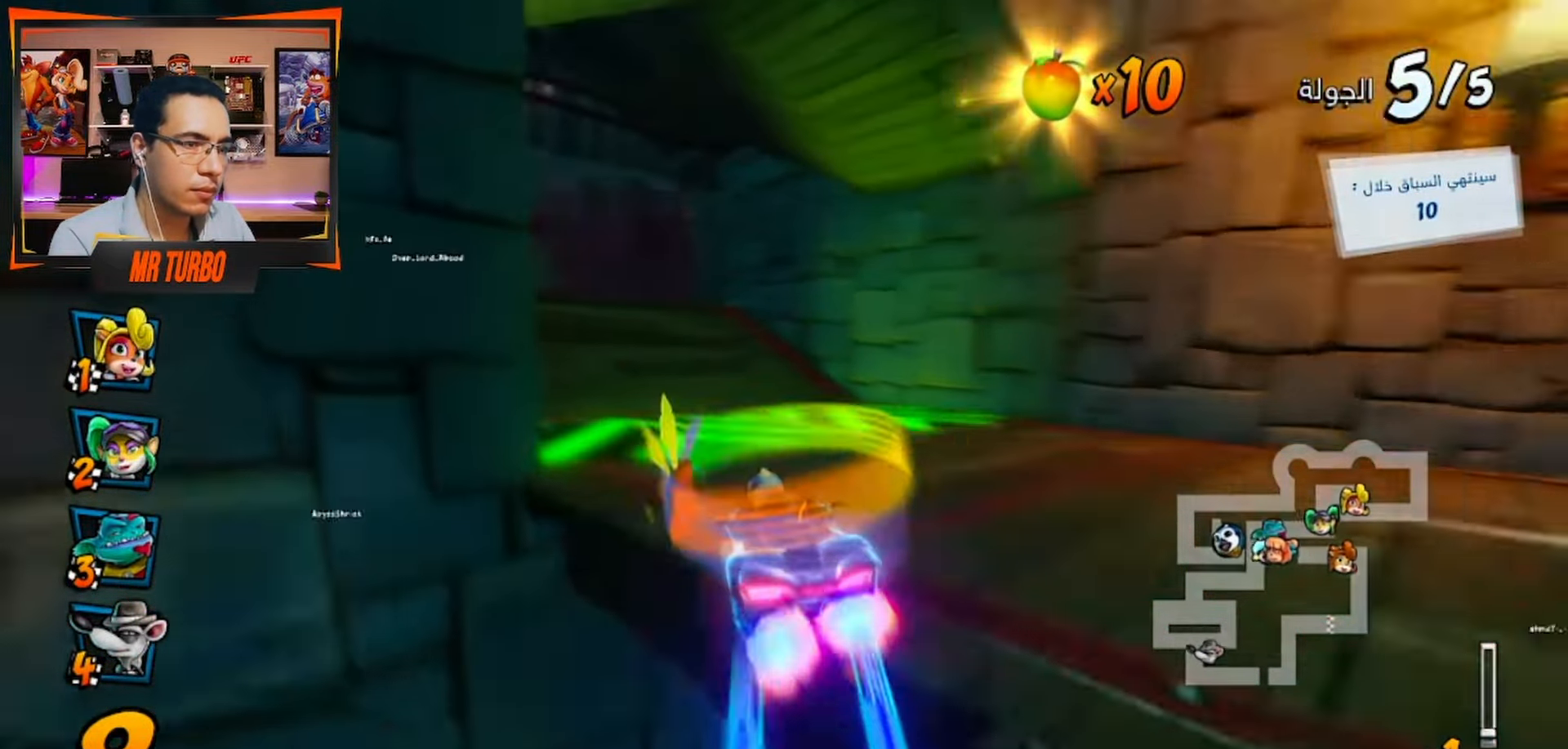
{"buttons": ["CROSS"], "left_stick": "center", "right_stick": "center", "events": [[133, "DPAD_LEFT", "down"], [267, "DPAD_LEFT", "up"]]}
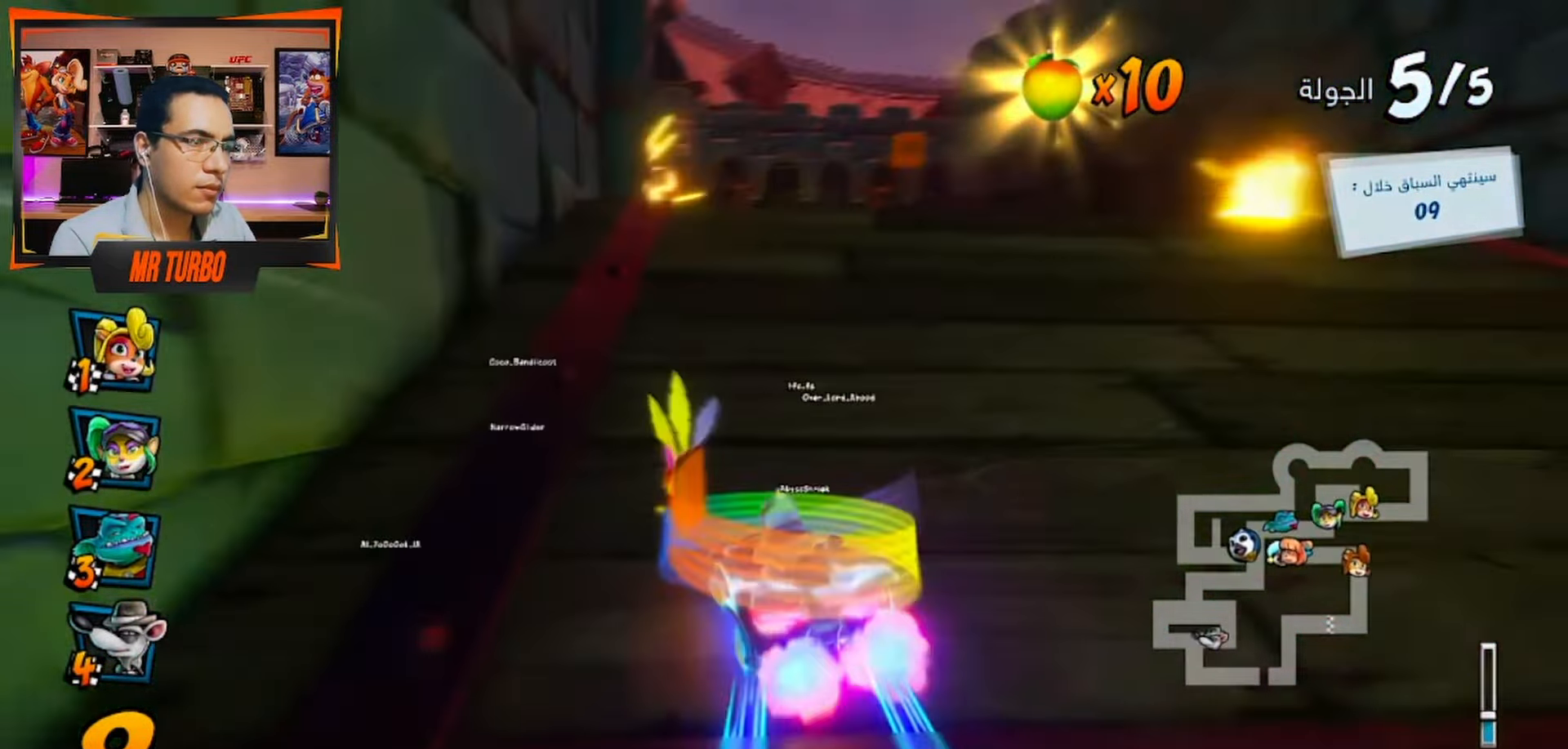
{"buttons": ["CROSS"], "left_stick": "center", "right_stick": "center"}
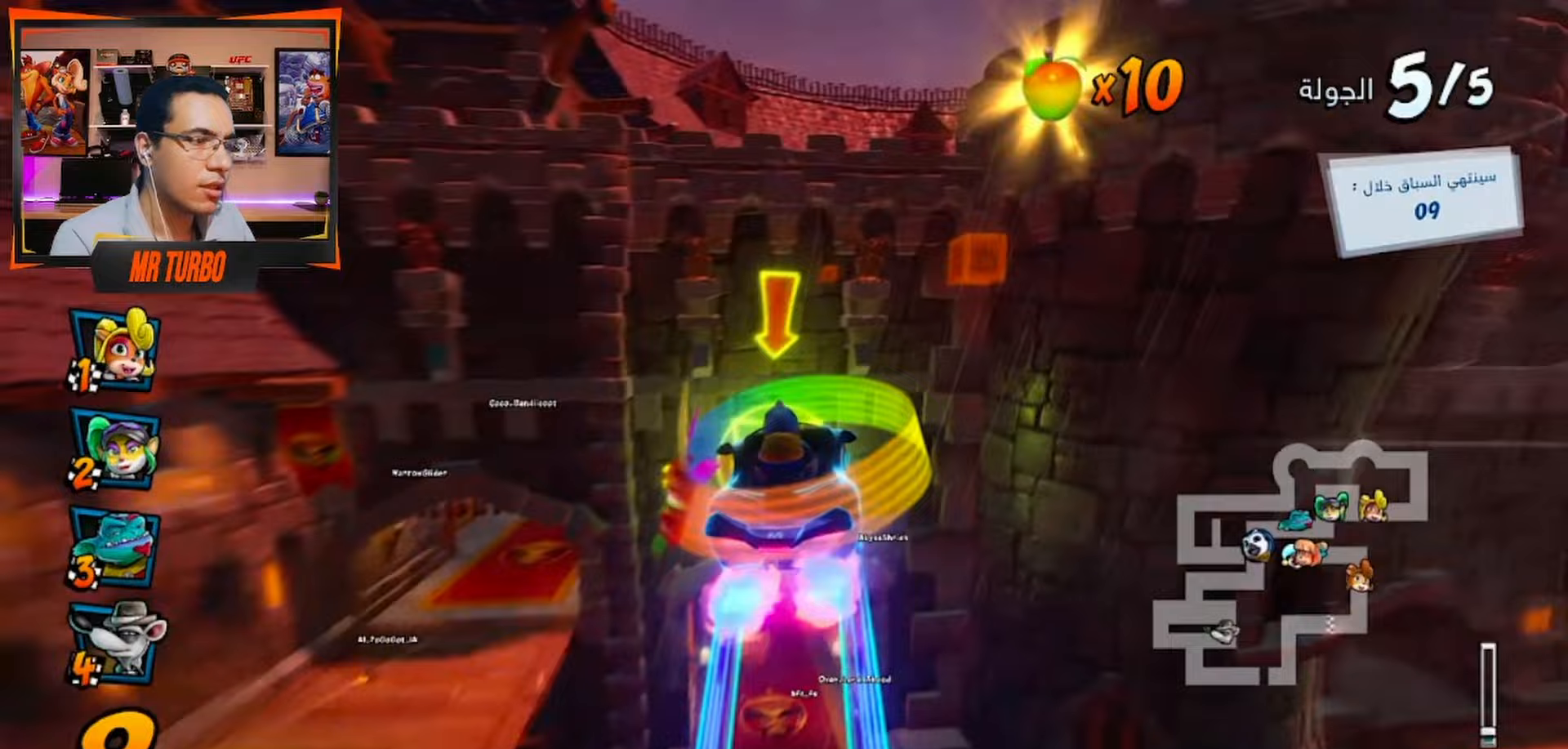
{"buttons": ["CROSS"], "left_stick": "center", "right_stick": "center", "events": []}
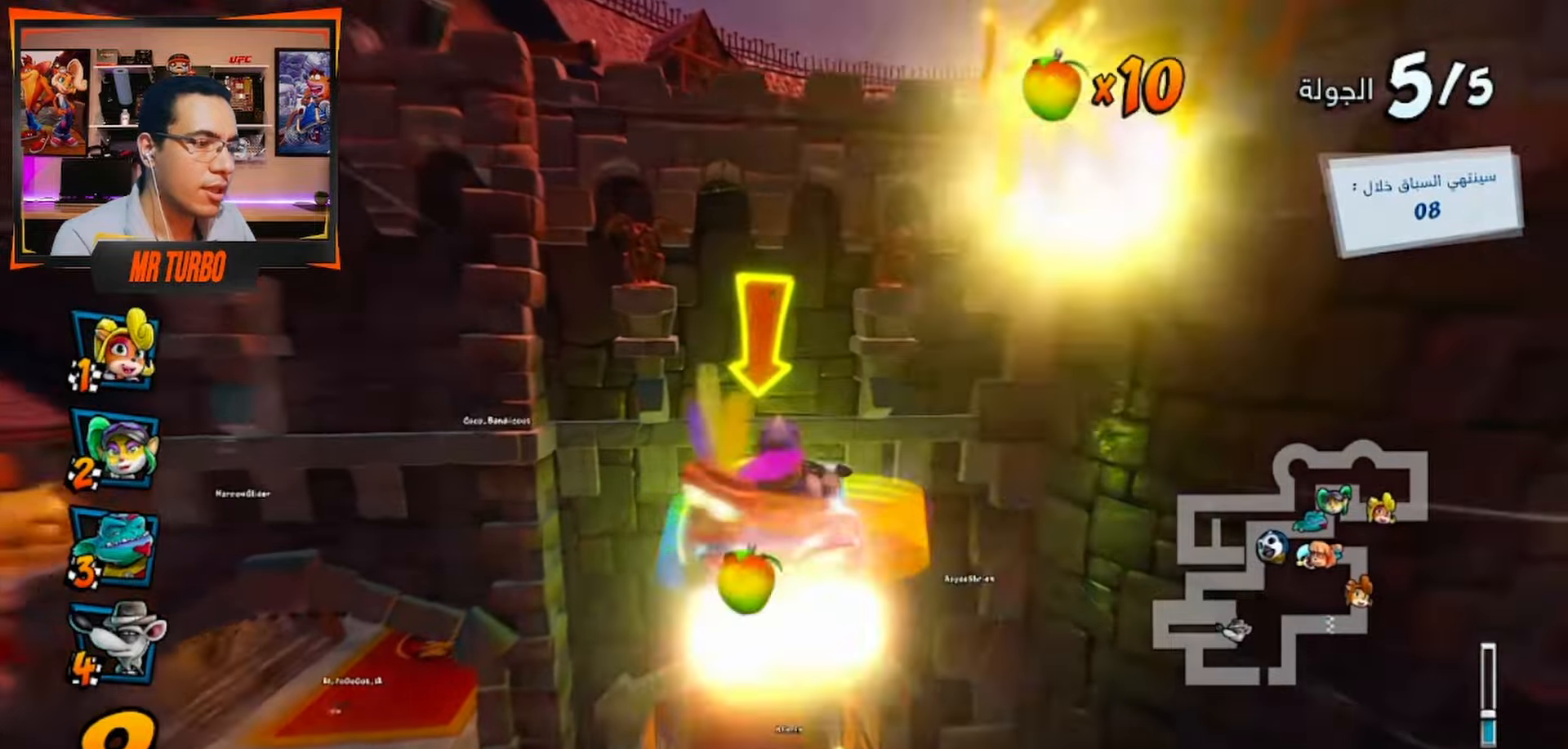
{"buttons": ["CROSS", "DPAD_LEFT"], "left_stick": "center", "right_stick": "center", "events": [[483, "DPAD_LEFT", "down"]]}
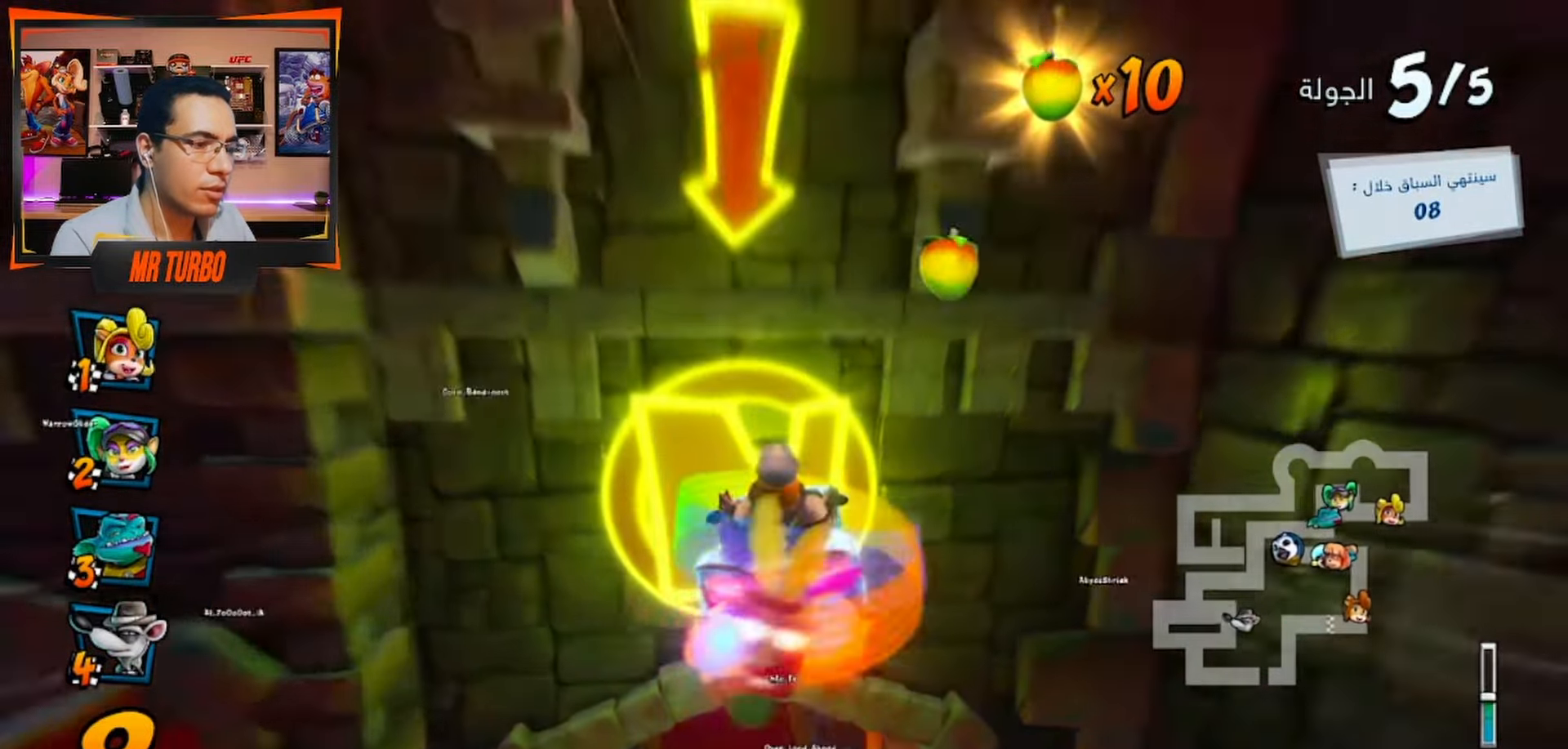
{"buttons": ["CROSS"], "left_stick": "center", "right_stick": "center", "events": [[50, "DPAD_LEFT", "up"]]}
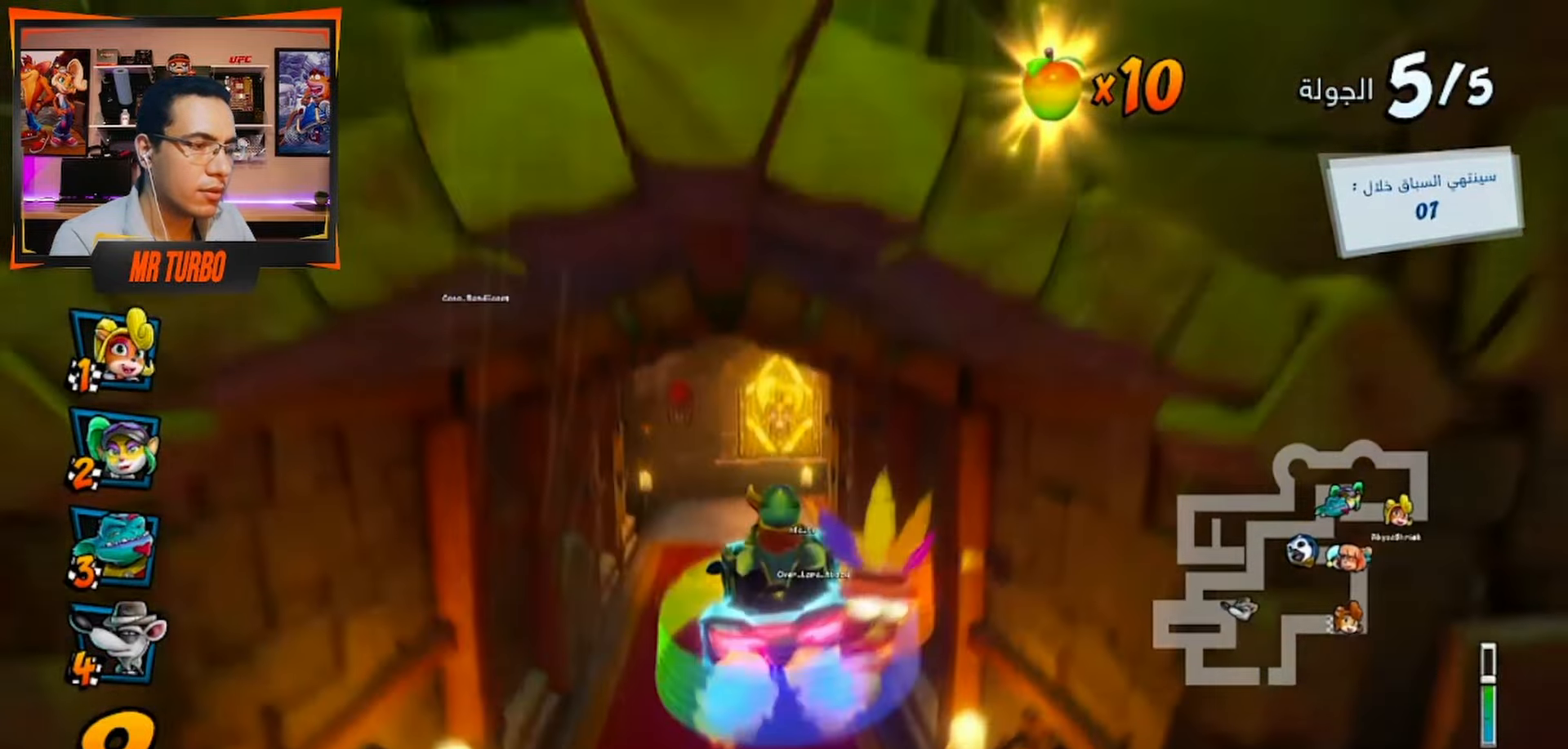
{"buttons": ["CROSS", "R1", "DPAD_LEFT"], "left_stick": "center", "right_stick": "center", "events": [[117, "DPAD_RIGHT", "down"], [117, "R1", "down"], [250, "DPAD_RIGHT", "up"], [400, "DPAD_LEFT", "down"]]}
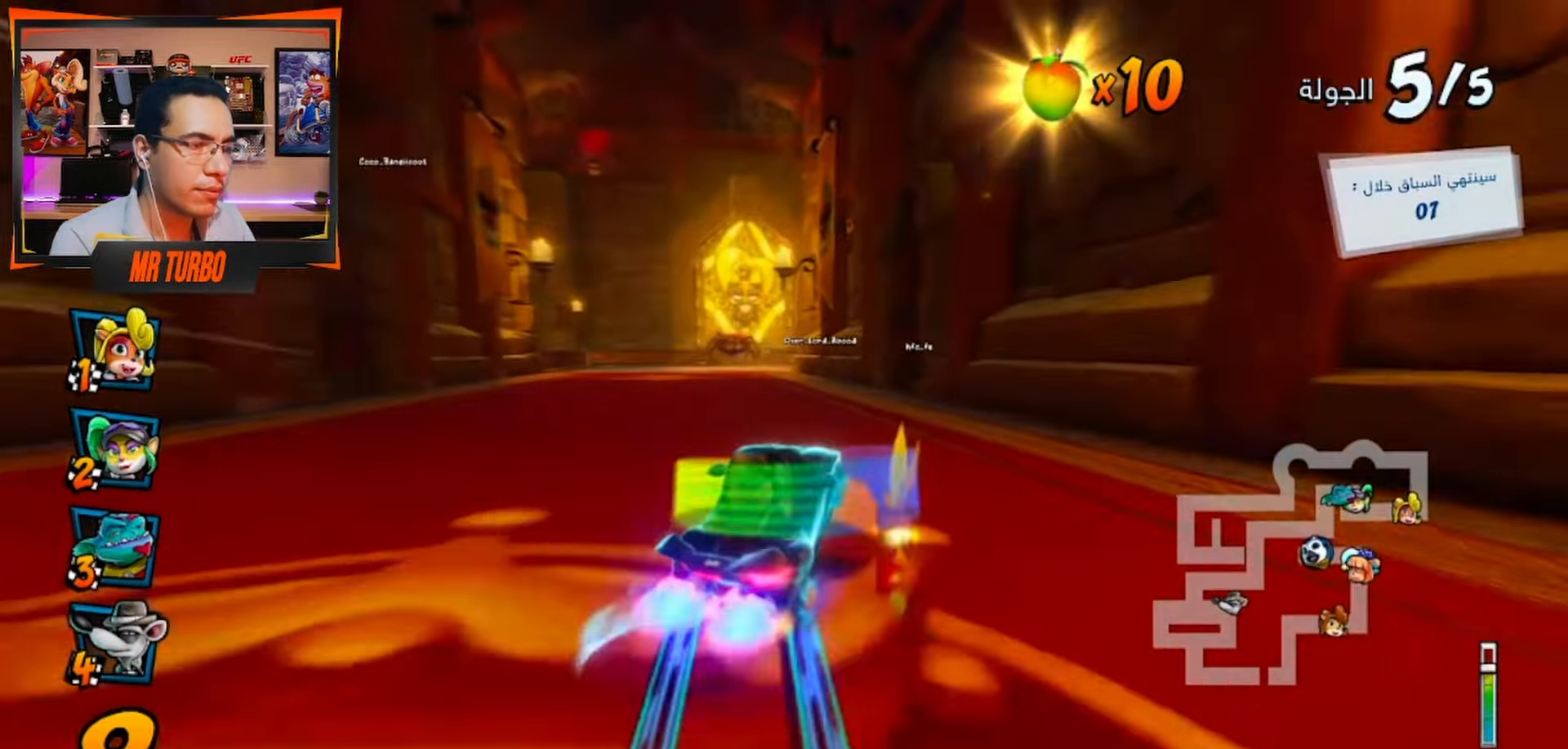
{"buttons": ["CROSS", "R1"], "left_stick": "center", "right_stick": "center", "events": [[17, "DPAD_DOWN", "down"], [383, "DPAD_DOWN", "up"], [467, "DPAD_LEFT", "up"]]}
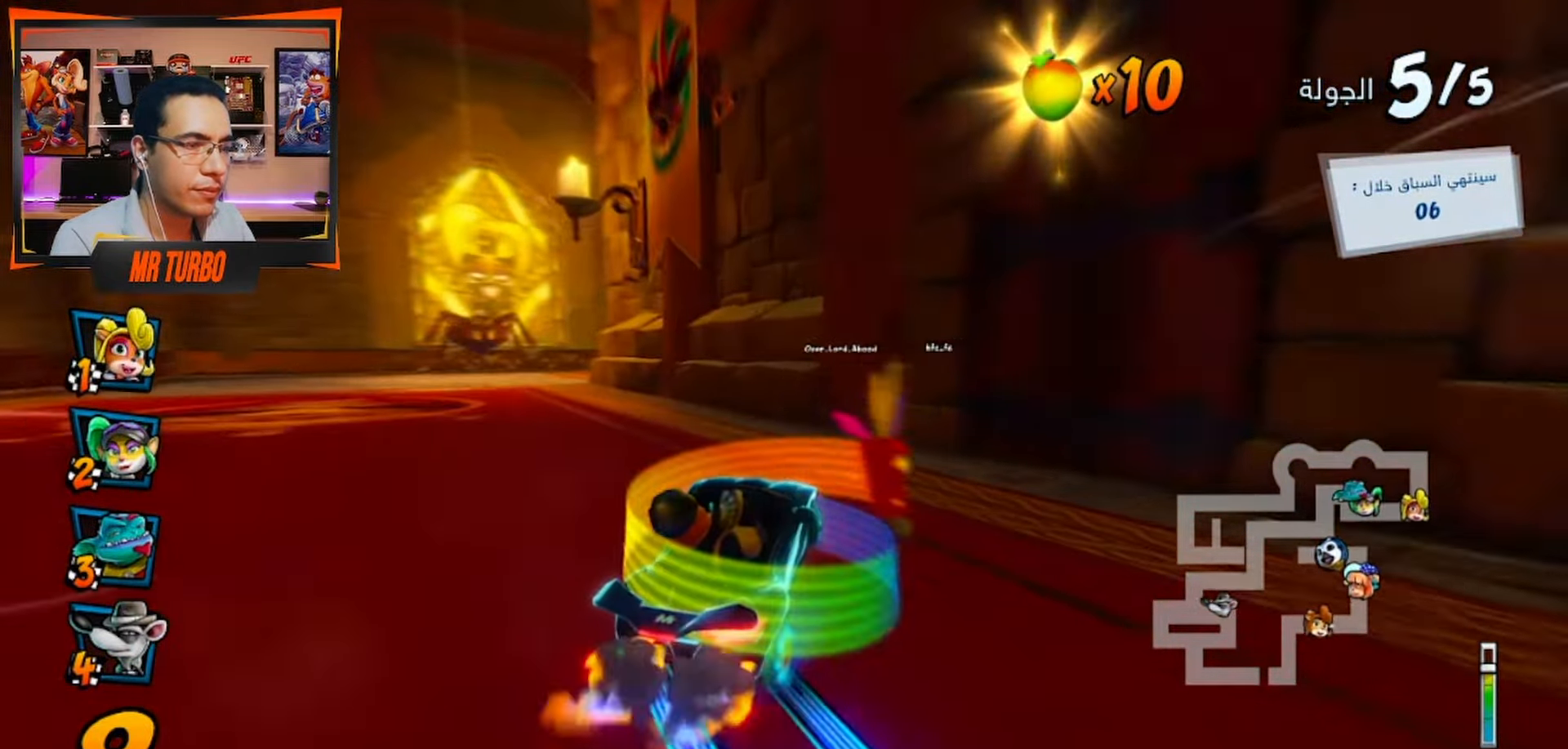
{"buttons": ["SQUARE", "R1", "DPAD_DOWN", "DPAD_RIGHT"], "left_stick": "center", "right_stick": "center", "events": [[133, "L1", "down"], [300, "L1", "up"], [383, "DPAD_DOWN", "down"], [383, "DPAD_RIGHT", "down"], [400, "R1", "up"], [467, "CROSS", "up"], [500, "R1", "down"], [500, "SQUARE", "down"]]}
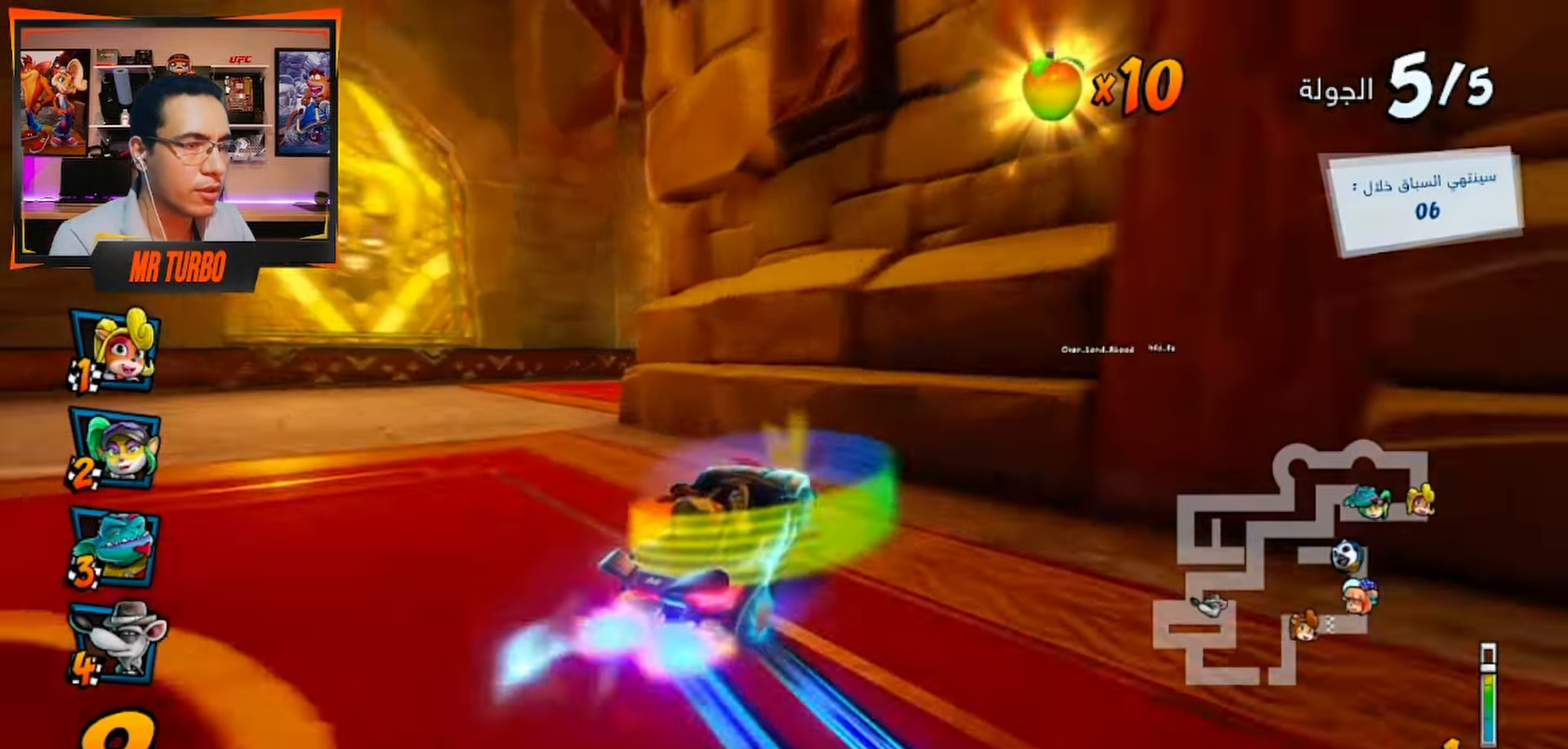
{"buttons": ["CROSS", "R1", "DPAD_DOWN", "DPAD_RIGHT"], "left_stick": "center", "right_stick": "center", "events": [[217, "SQUARE", "up"], [267, "CROSS", "down"]]}
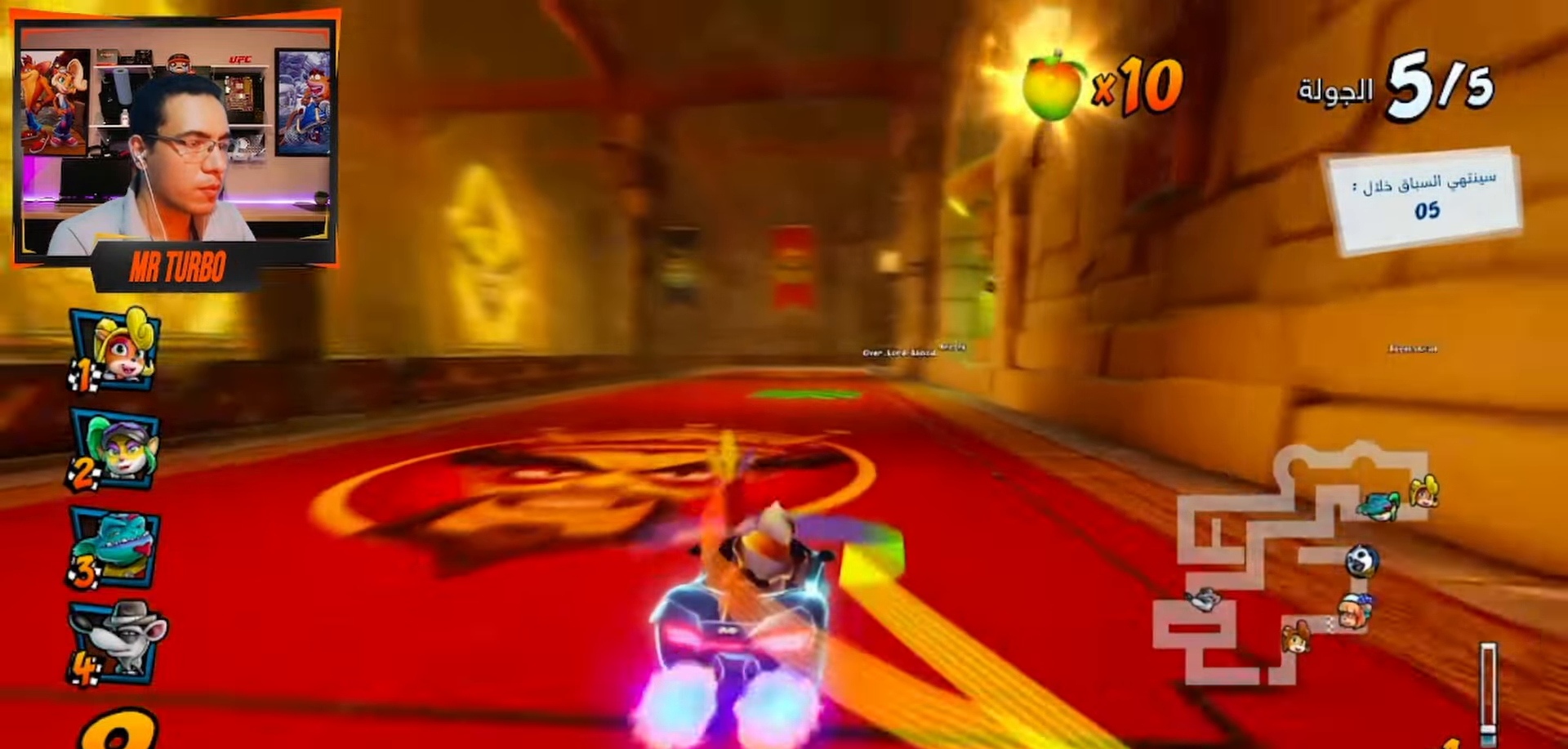
{"buttons": ["CROSS", "R1"], "left_stick": "center", "right_stick": "center", "events": [[67, "DPAD_DOWN", "up"], [100, "DPAD_RIGHT", "up"], [217, "DPAD_LEFT", "down"], [500, "DPAD_LEFT", "up"]]}
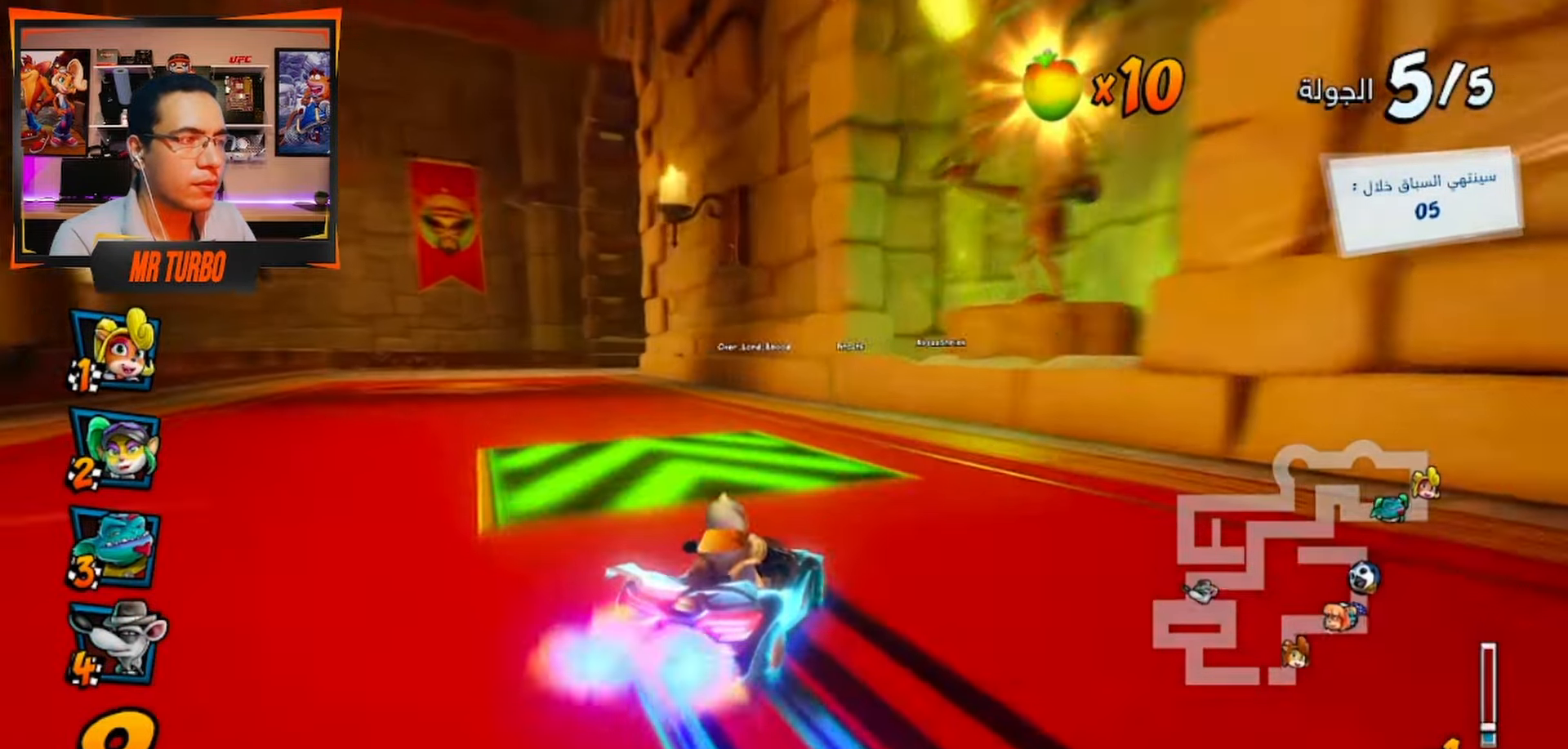
{"buttons": ["CROSS", "R1", "DPAD_RIGHT"], "left_stick": "center", "right_stick": "center", "events": [[250, "L1", "down"], [450, "L1", "up"], [500, "DPAD_RIGHT", "down"]]}
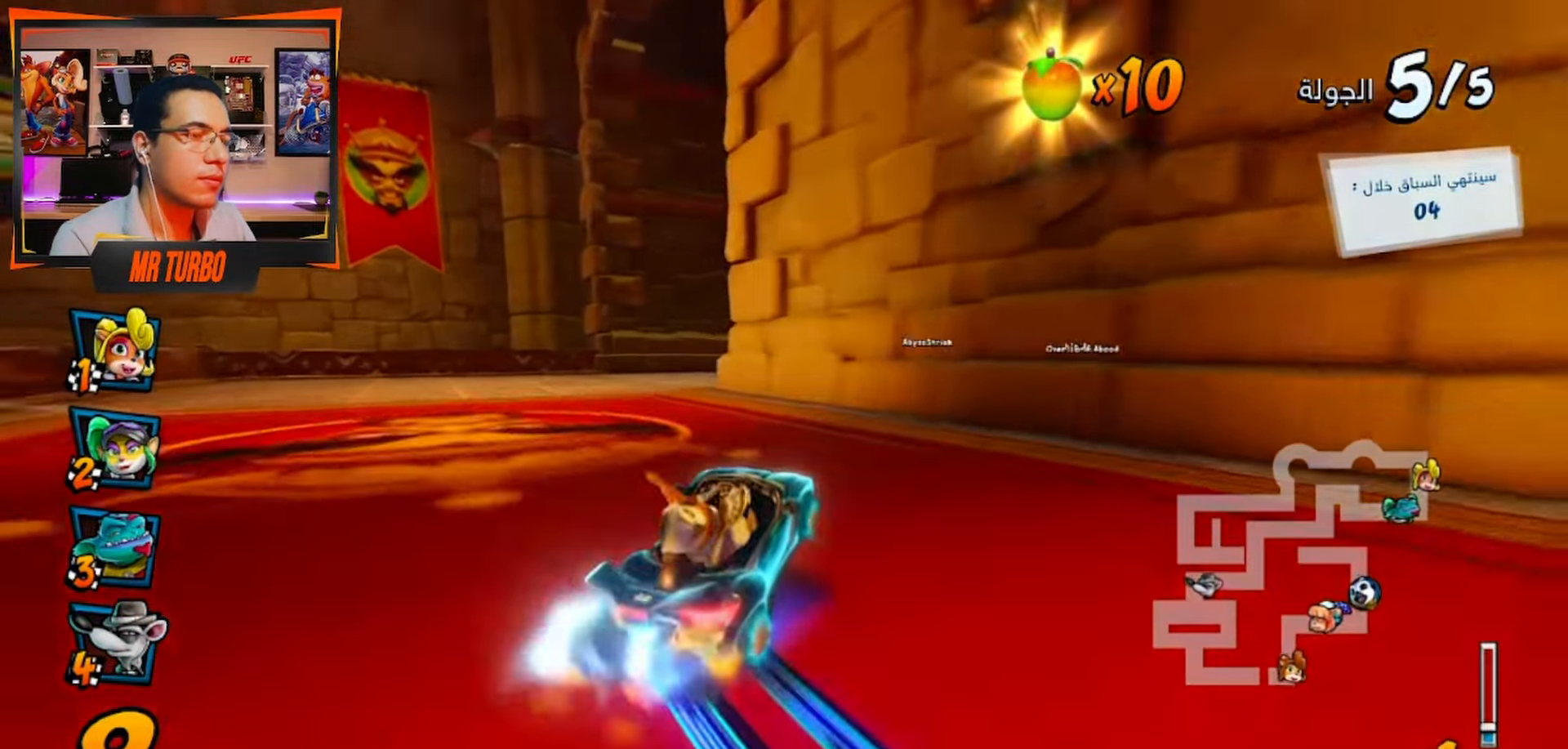
{"buttons": [], "left_stick": "center", "right_stick": "center", "events": [[33, "DPAD_DOWN", "down"], [83, "R1", "up"], [133, "CROSS", "up"], [167, "SQUARE", "down"], [267, "R1", "down"], [383, "R1", "up"], [383, "SQUARE", "up"], [400, "DPAD_DOWN", "up"], [433, "DPAD_RIGHT", "up"]]}